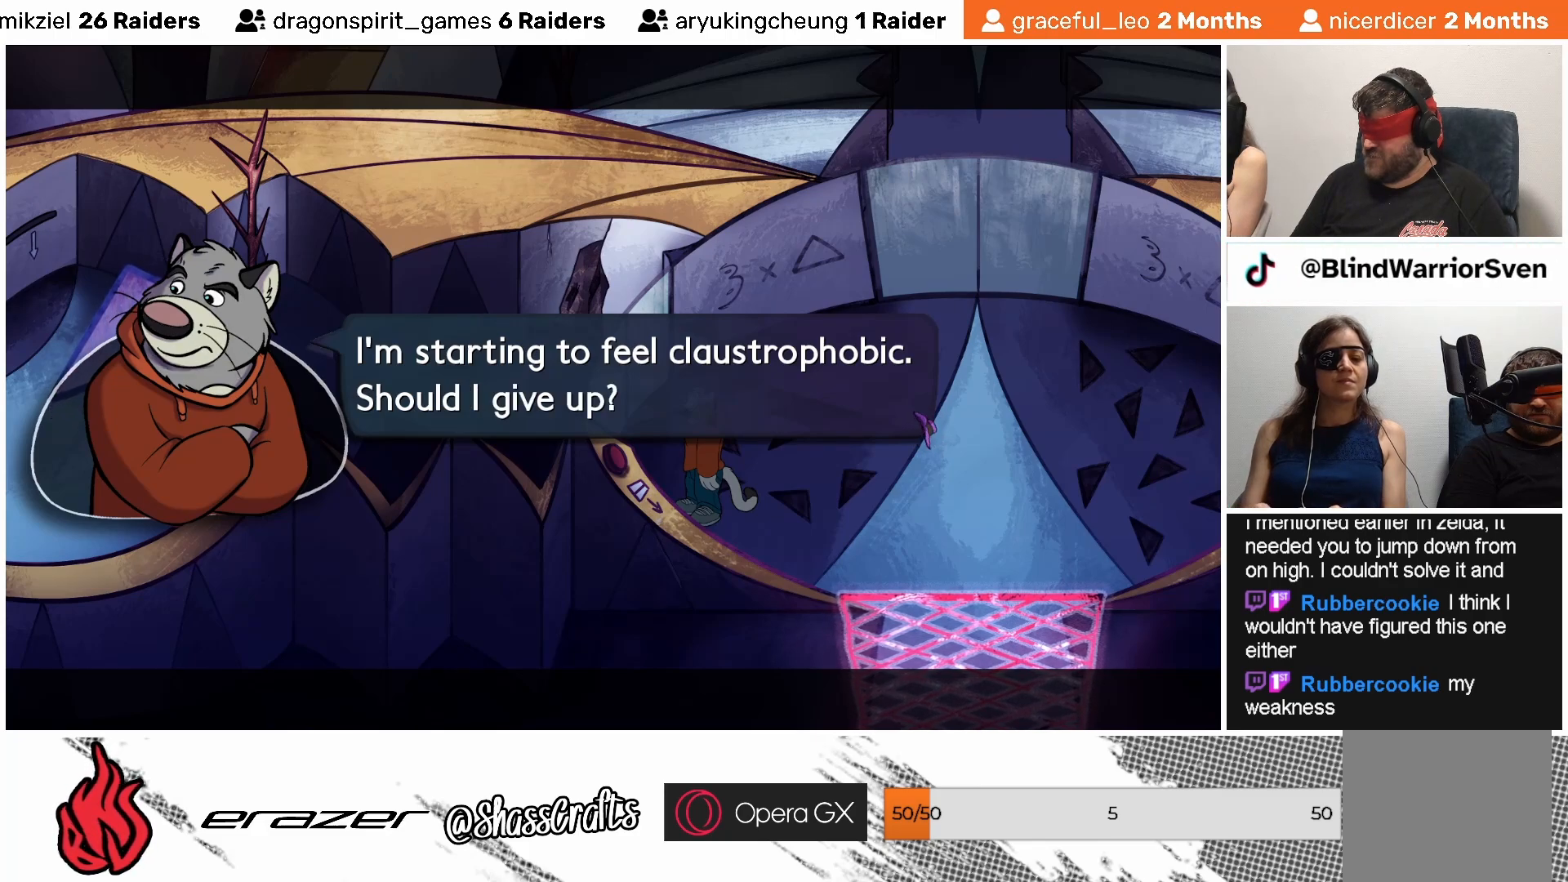
Gameplay with a controller (PlayStation layout); each line is a JSON object with the inputs held at the frame after it. "events" lists button and stick changes between this image and that frame as [ms after this image, input, new state], when the widget could be followed in between. Not read: right_stick.
{"buttons": [], "left_stick": "center", "events": [[33, "CROSS", "up"]]}
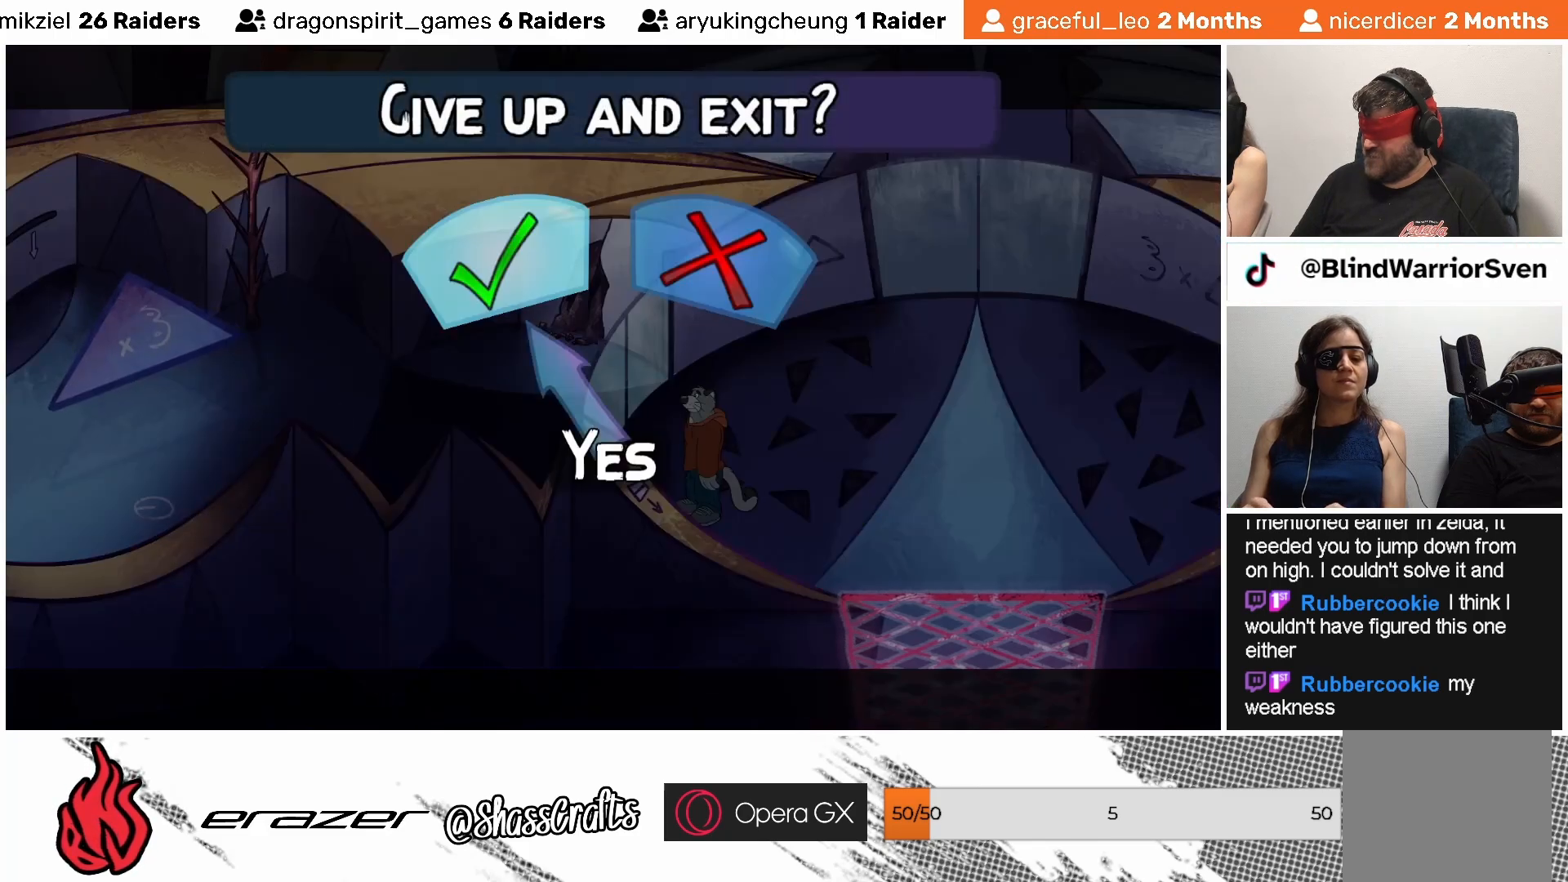
{"buttons": [], "left_stick": "center", "events": []}
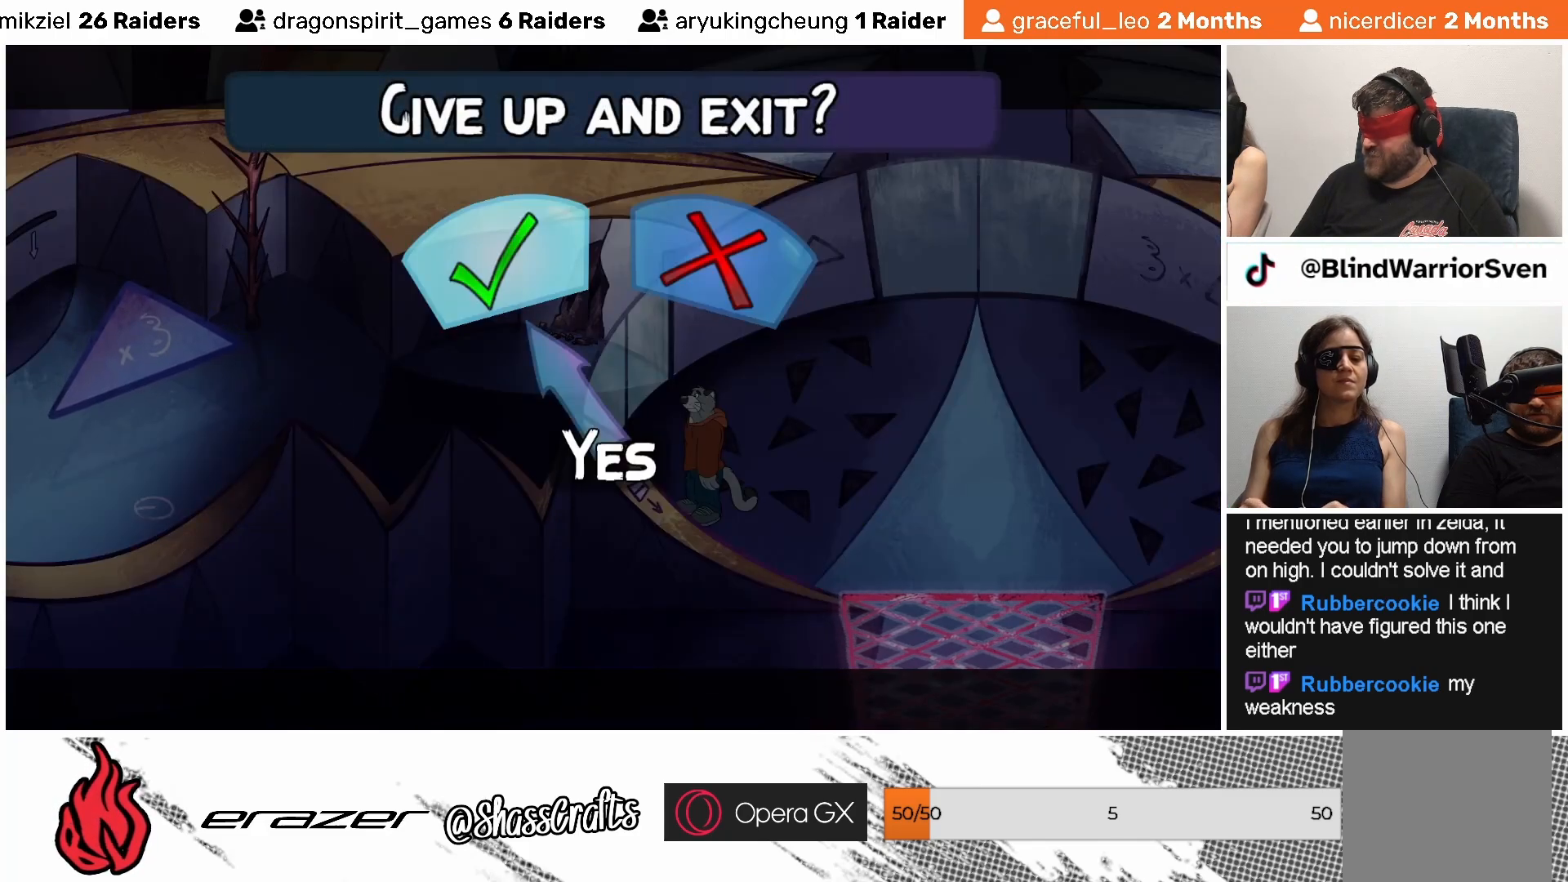
{"buttons": [], "left_stick": "center", "events": [[183, "DPAD_RIGHT", "down"], [283, "DPAD_RIGHT", "up"]]}
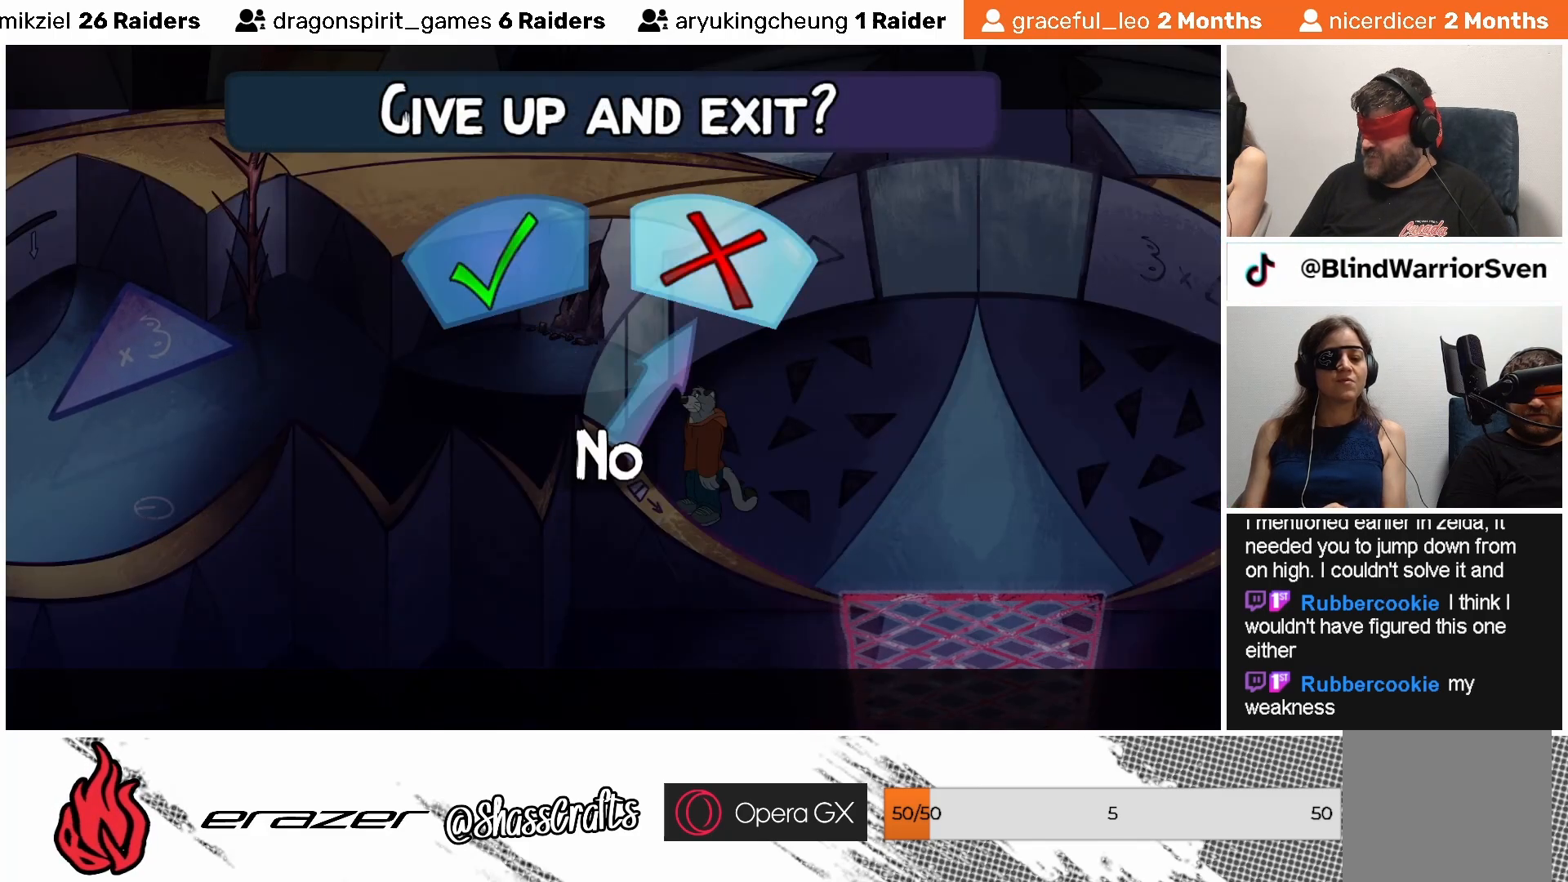
{"buttons": [], "left_stick": "center", "events": []}
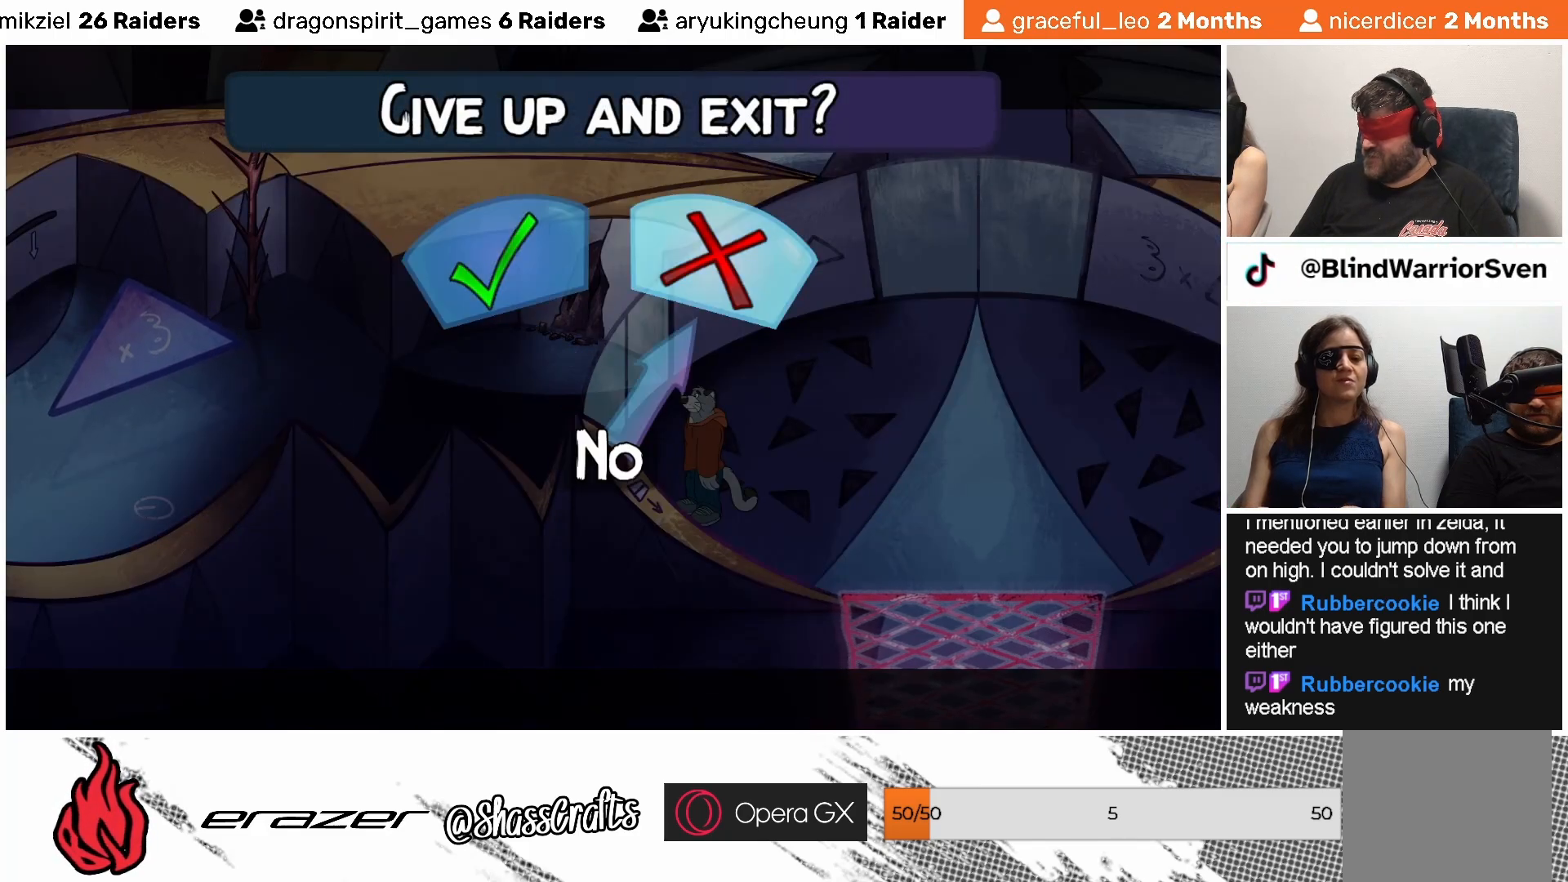
{"buttons": [], "left_stick": "center", "events": [[133, "CROSS", "down"], [217, "CROSS", "up"]]}
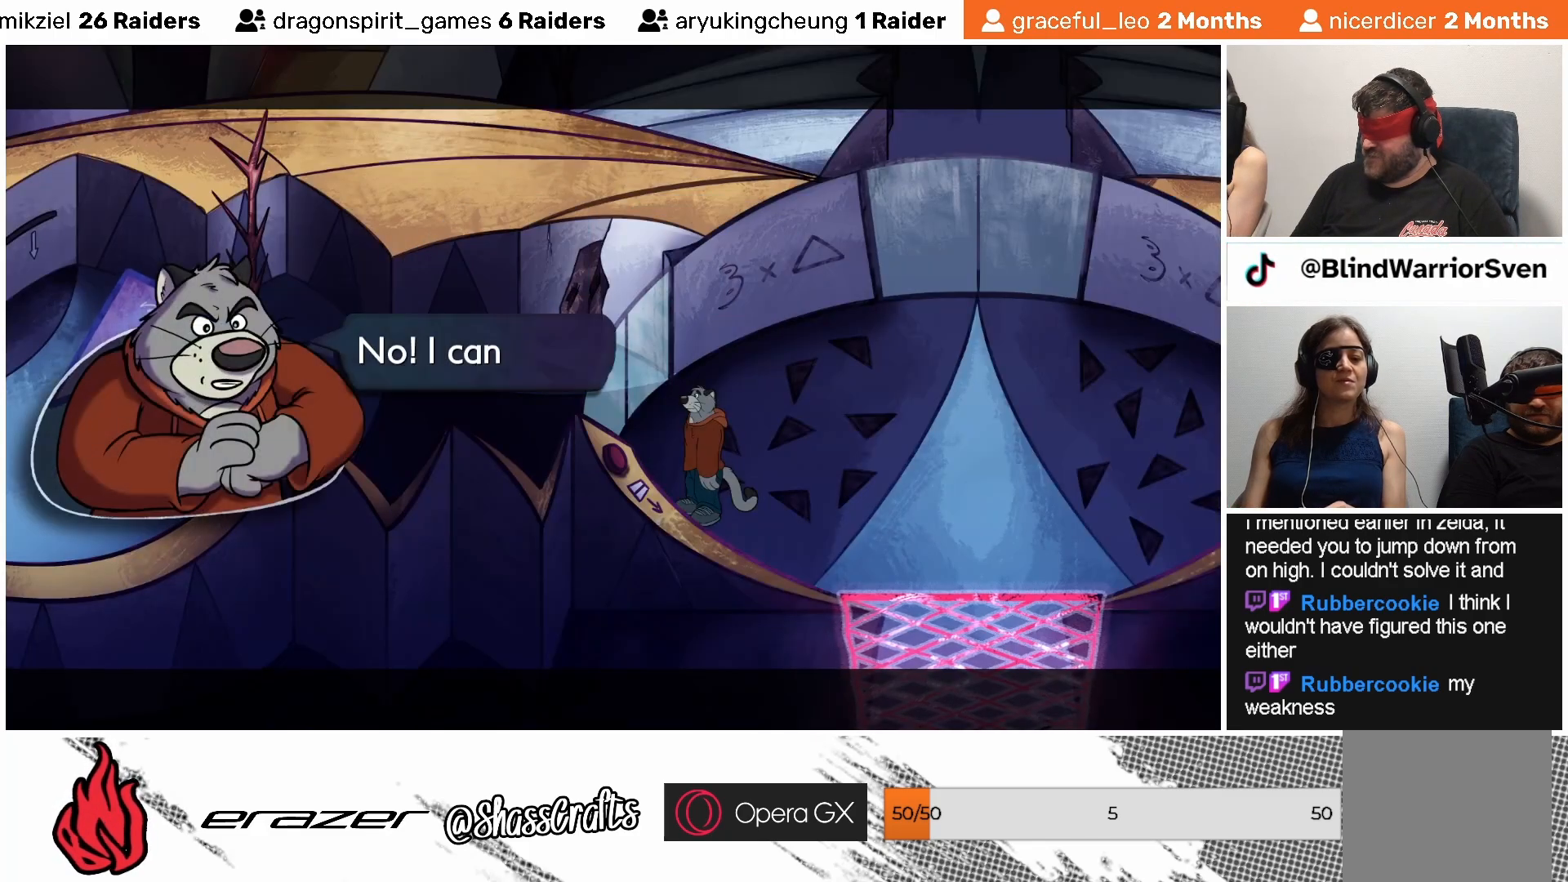
{"buttons": [], "left_stick": "center", "events": [[433, "DPAD_LEFT", "down"], [483, "DPAD_LEFT", "up"]]}
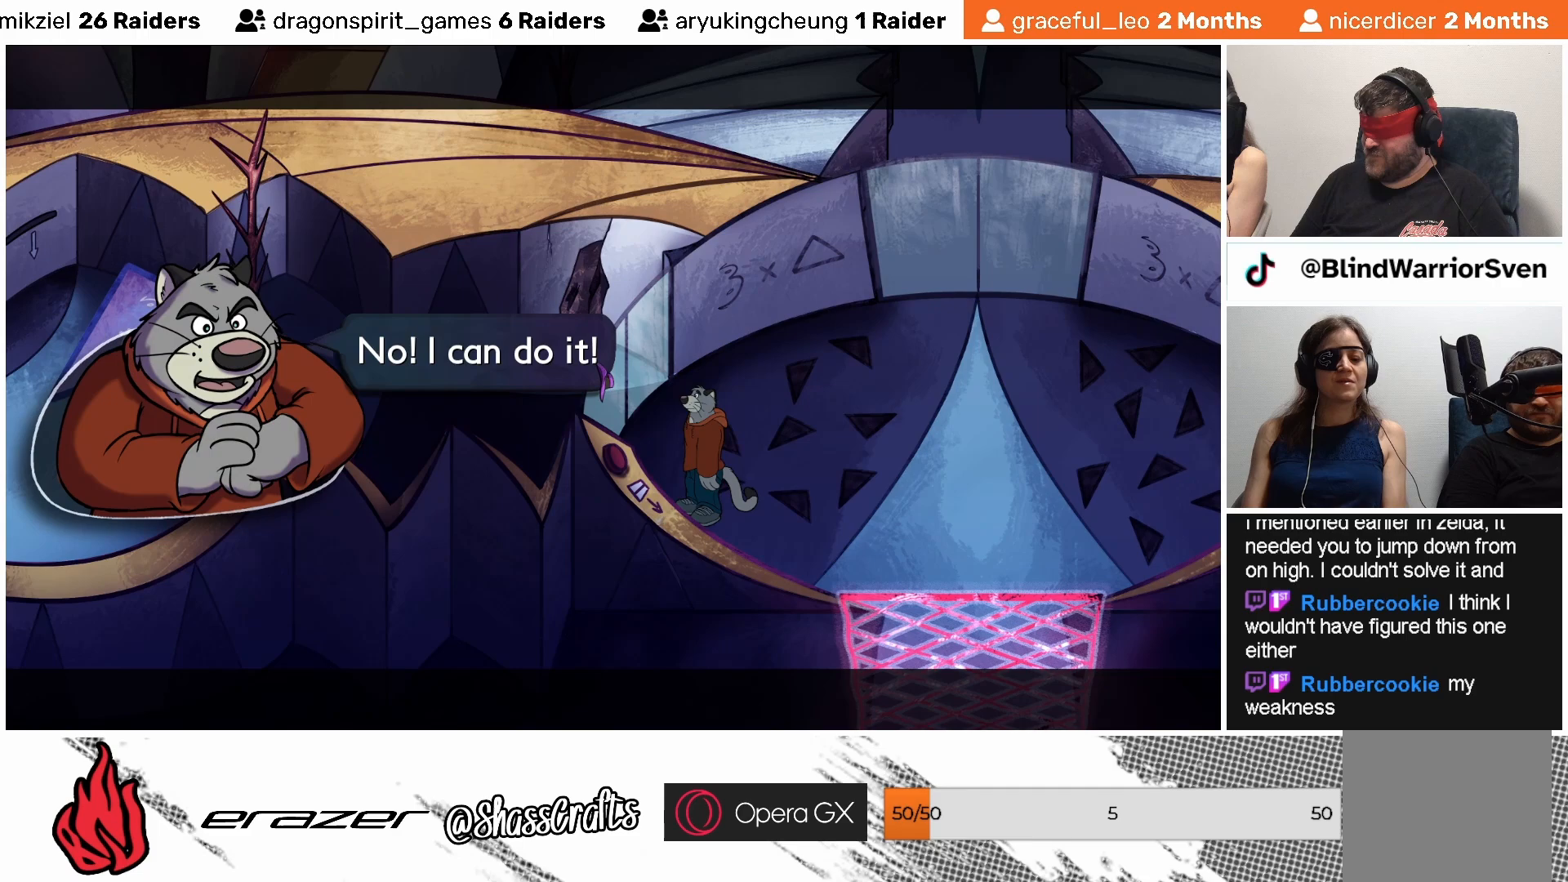
{"buttons": [], "left_stick": "center", "events": [[217, "CROSS", "down"], [283, "CROSS", "up"]]}
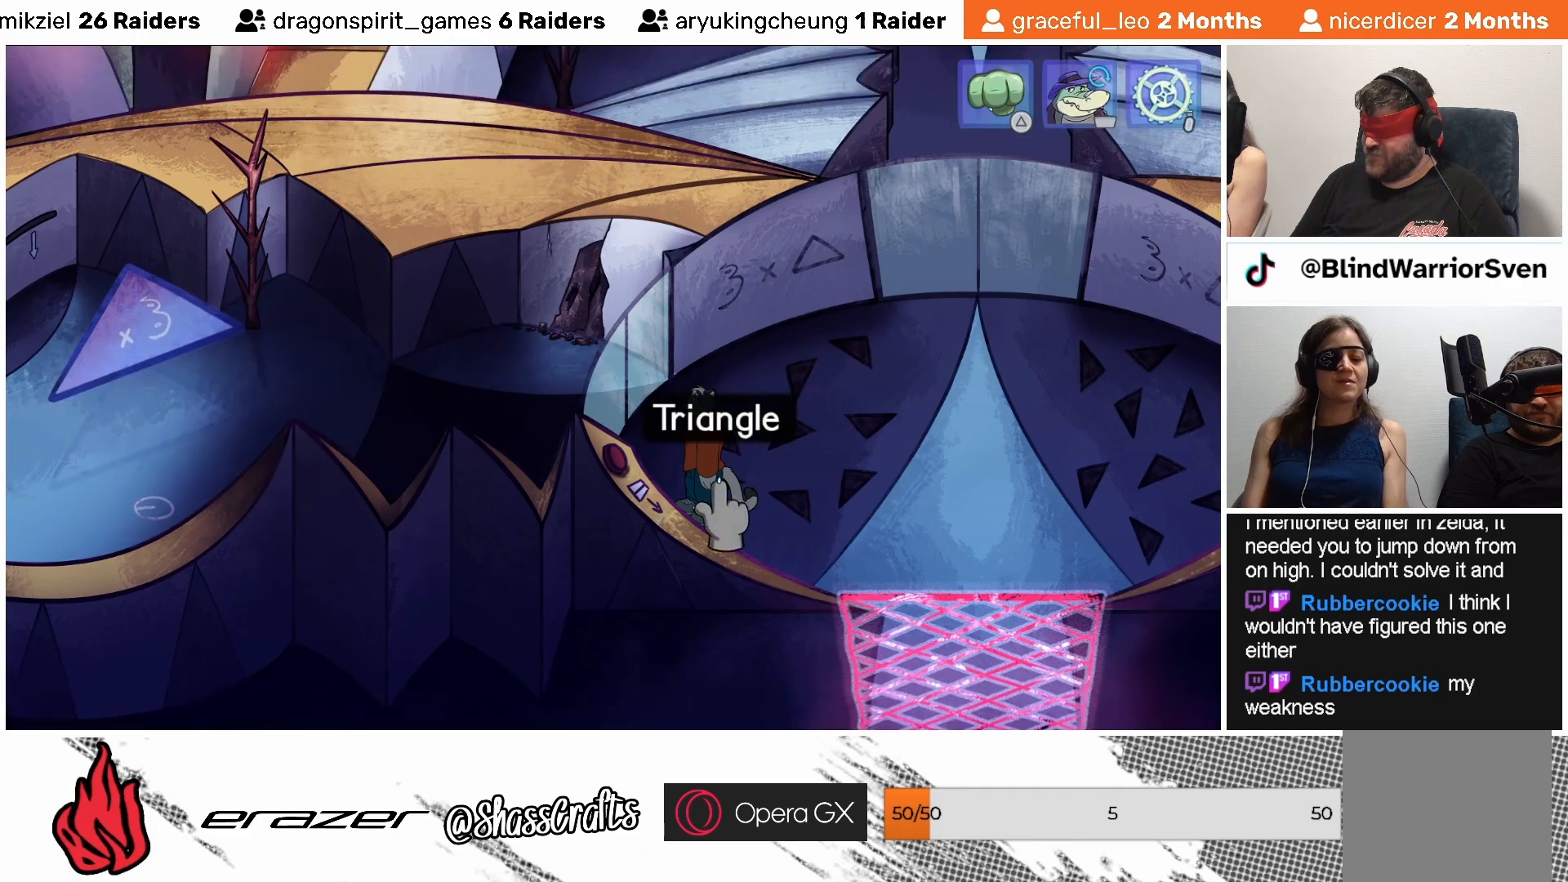
{"buttons": ["DPAD_LEFT"], "left_stick": "center", "events": [[67, "DPAD_LEFT", "down"], [167, "DPAD_LEFT", "up"], [433, "DPAD_LEFT", "down"]]}
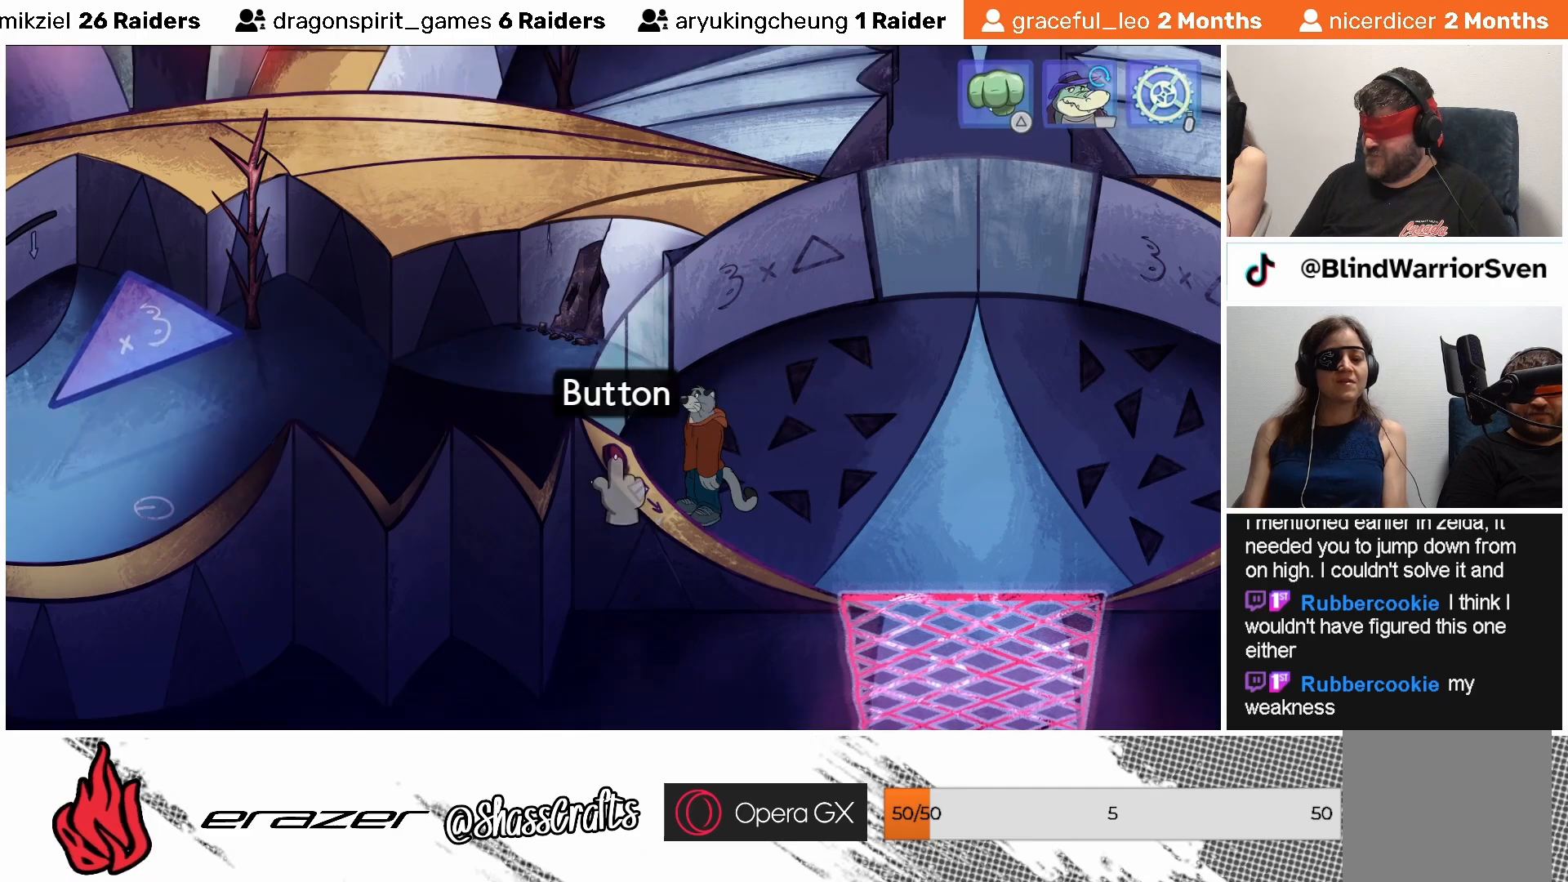
{"buttons": [], "left_stick": "center", "events": [[33, "DPAD_LEFT", "up"], [383, "DPAD_LEFT", "down"], [467, "DPAD_LEFT", "up"]]}
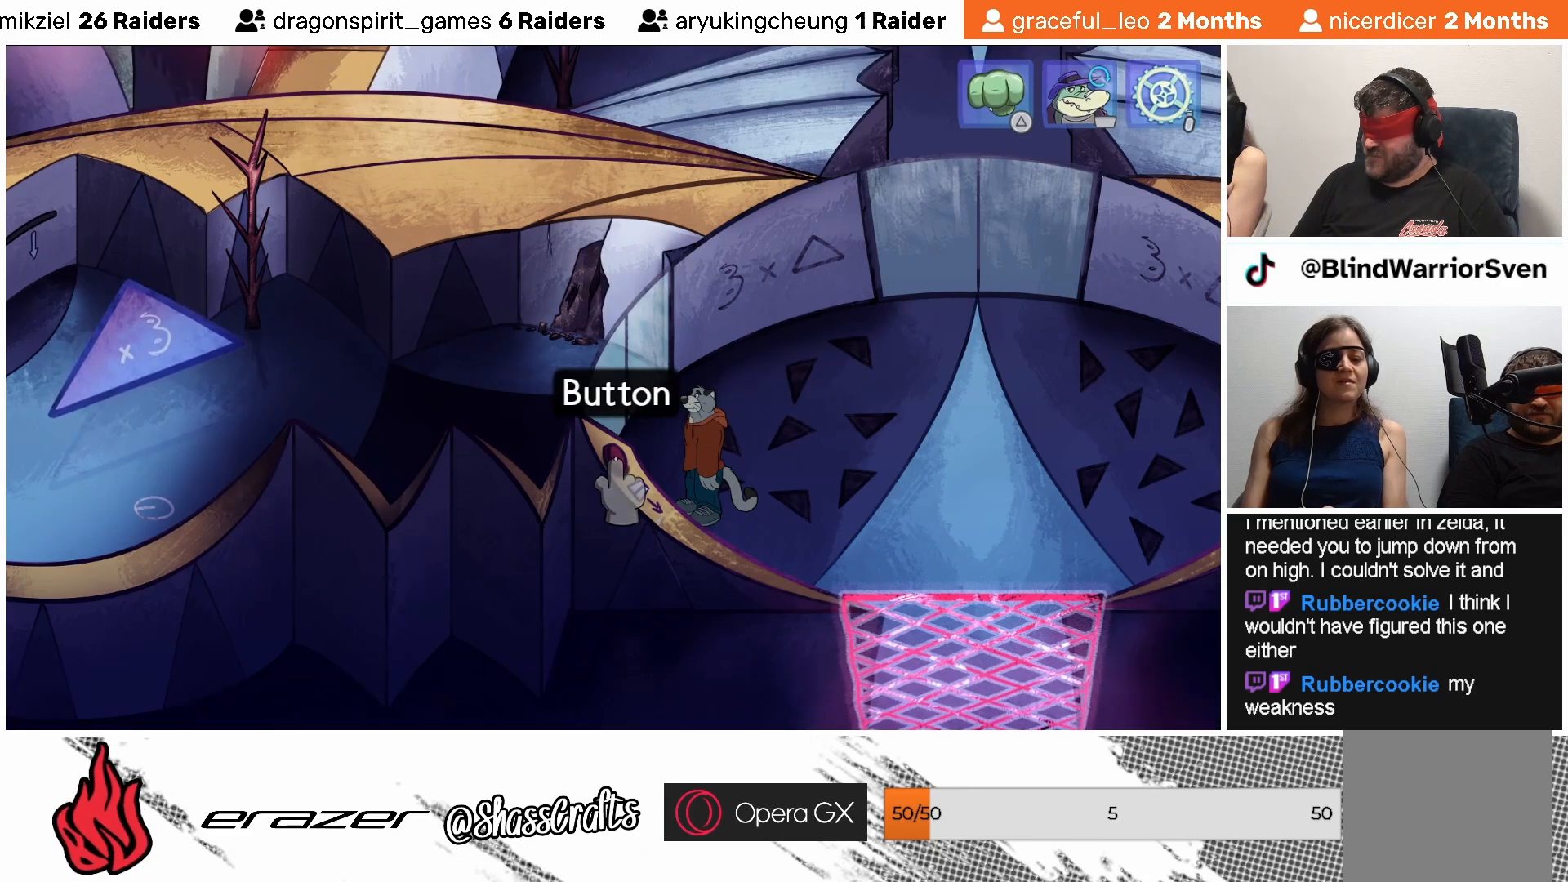
{"buttons": [], "left_stick": "center", "events": [[333, "DPAD_LEFT", "down"], [433, "DPAD_LEFT", "up"]]}
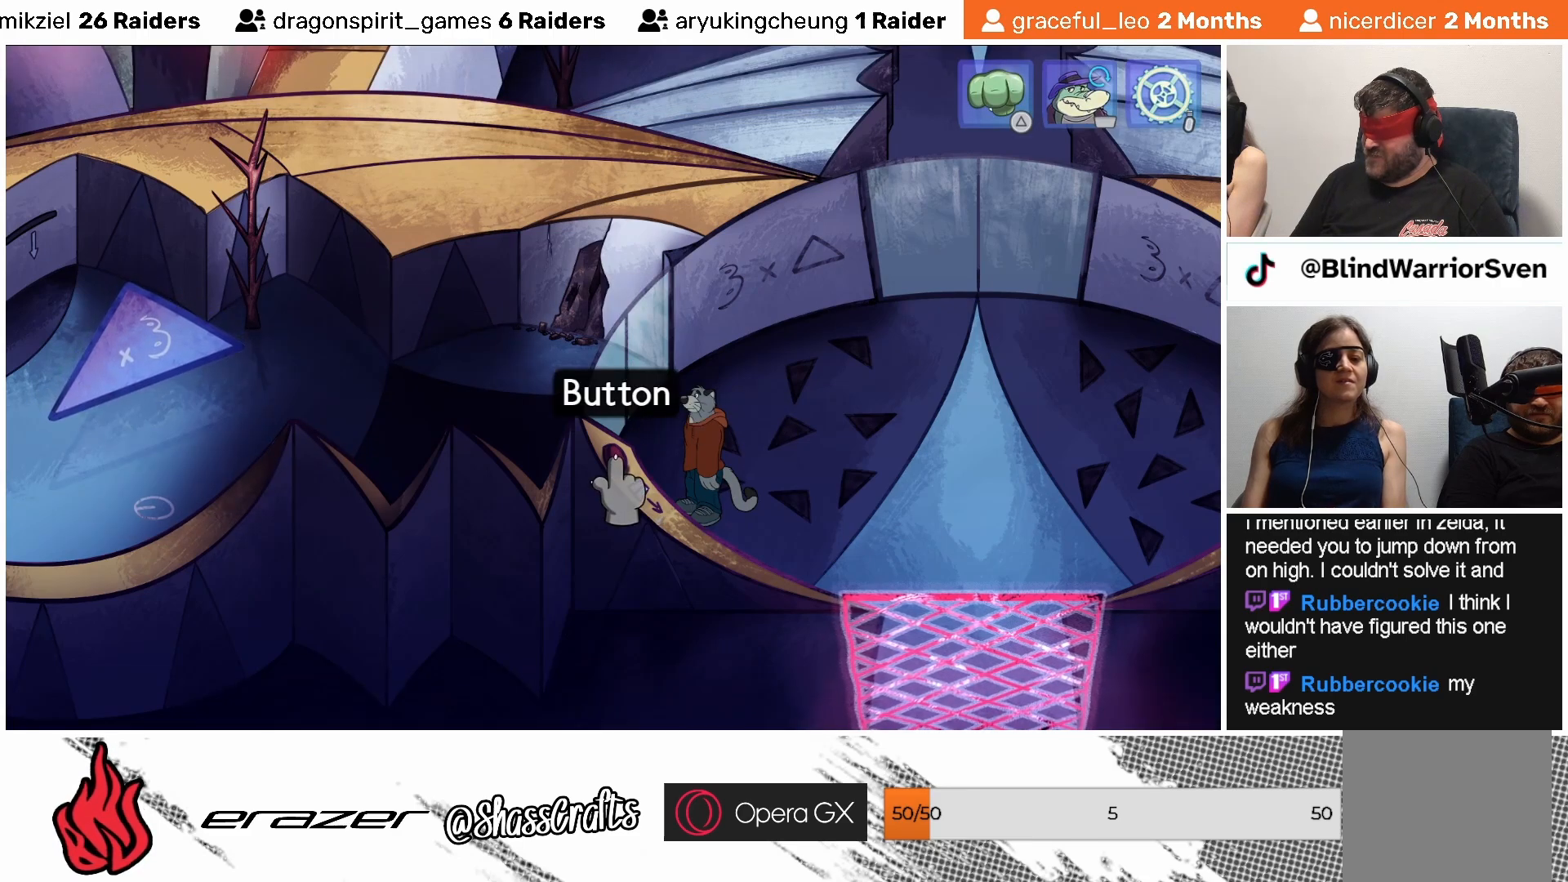
{"buttons": [], "left_stick": "center", "events": [[267, "DPAD_LEFT", "down"], [367, "DPAD_LEFT", "up"]]}
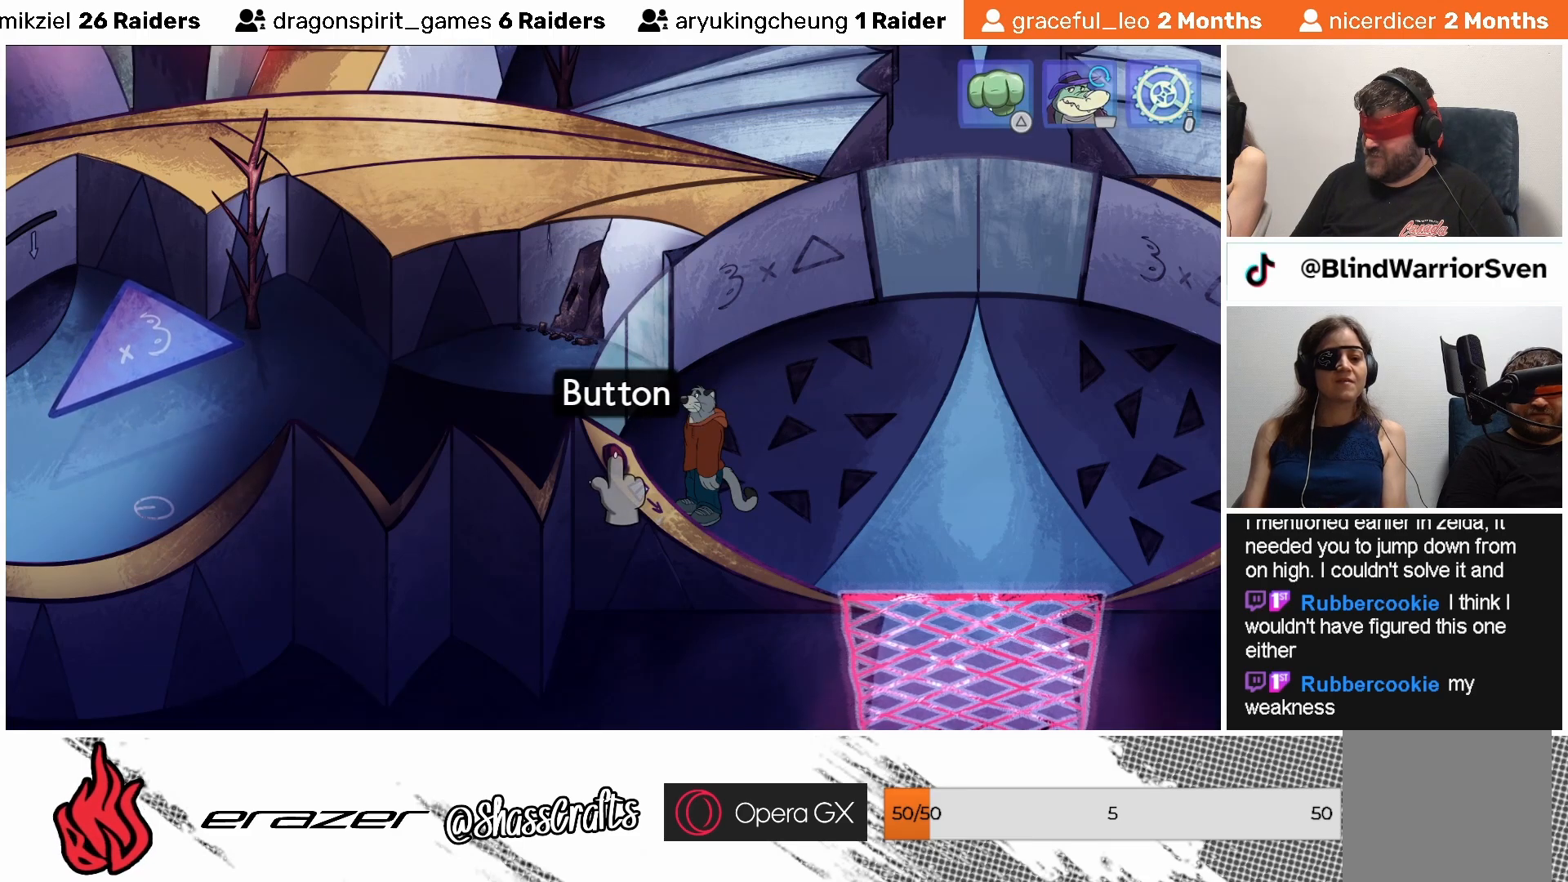
{"buttons": ["DPAD_LEFT"], "left_stick": "center", "events": [[133, "DPAD_LEFT", "down"], [233, "DPAD_LEFT", "up"], [433, "DPAD_LEFT", "down"]]}
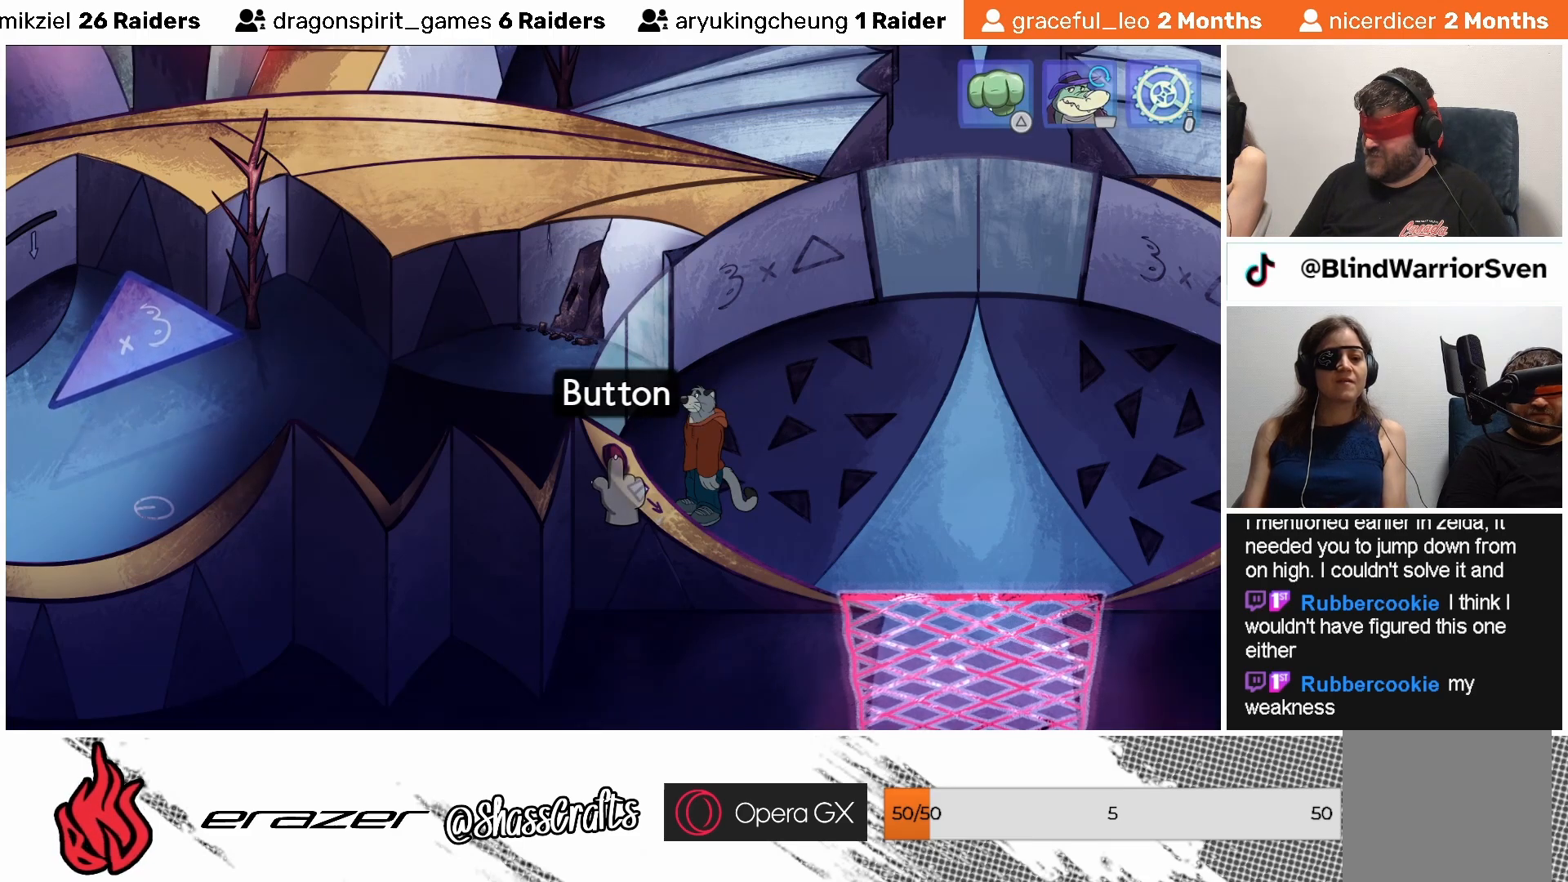
{"buttons": [], "left_stick": "center", "events": [[33, "DPAD_LEFT", "up"], [267, "DPAD_LEFT", "down"], [367, "DPAD_LEFT", "up"]]}
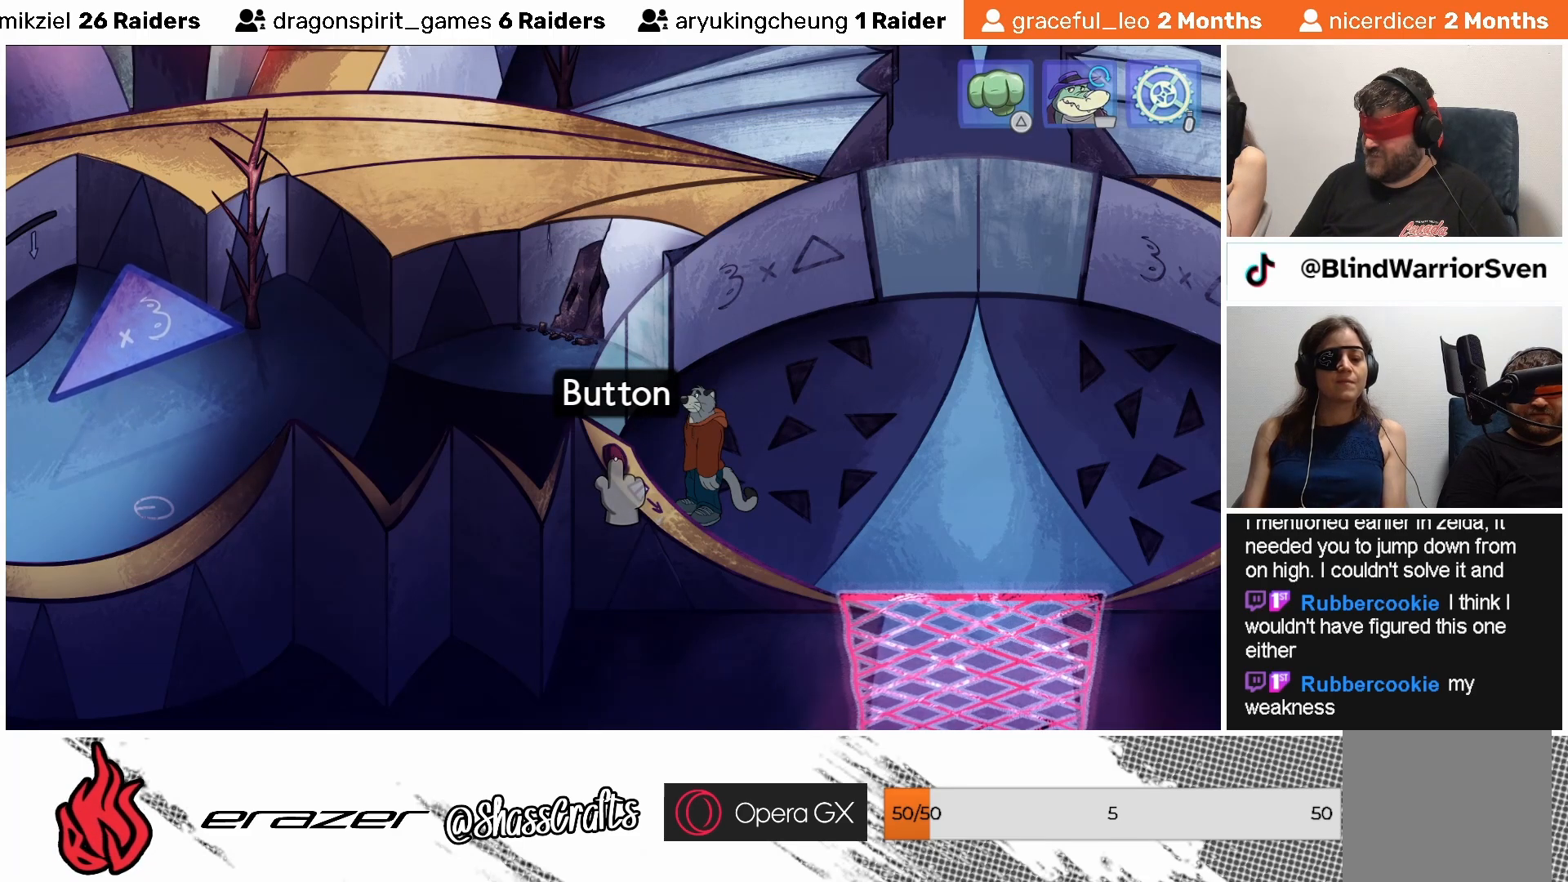
{"buttons": [], "left_stick": "center", "events": [[33, "DPAD_LEFT", "down"], [133, "DPAD_LEFT", "up"], [217, "DPAD_LEFT", "down"], [317, "DPAD_LEFT", "up"], [417, "DPAD_LEFT", "down"], [483, "DPAD_LEFT", "up"]]}
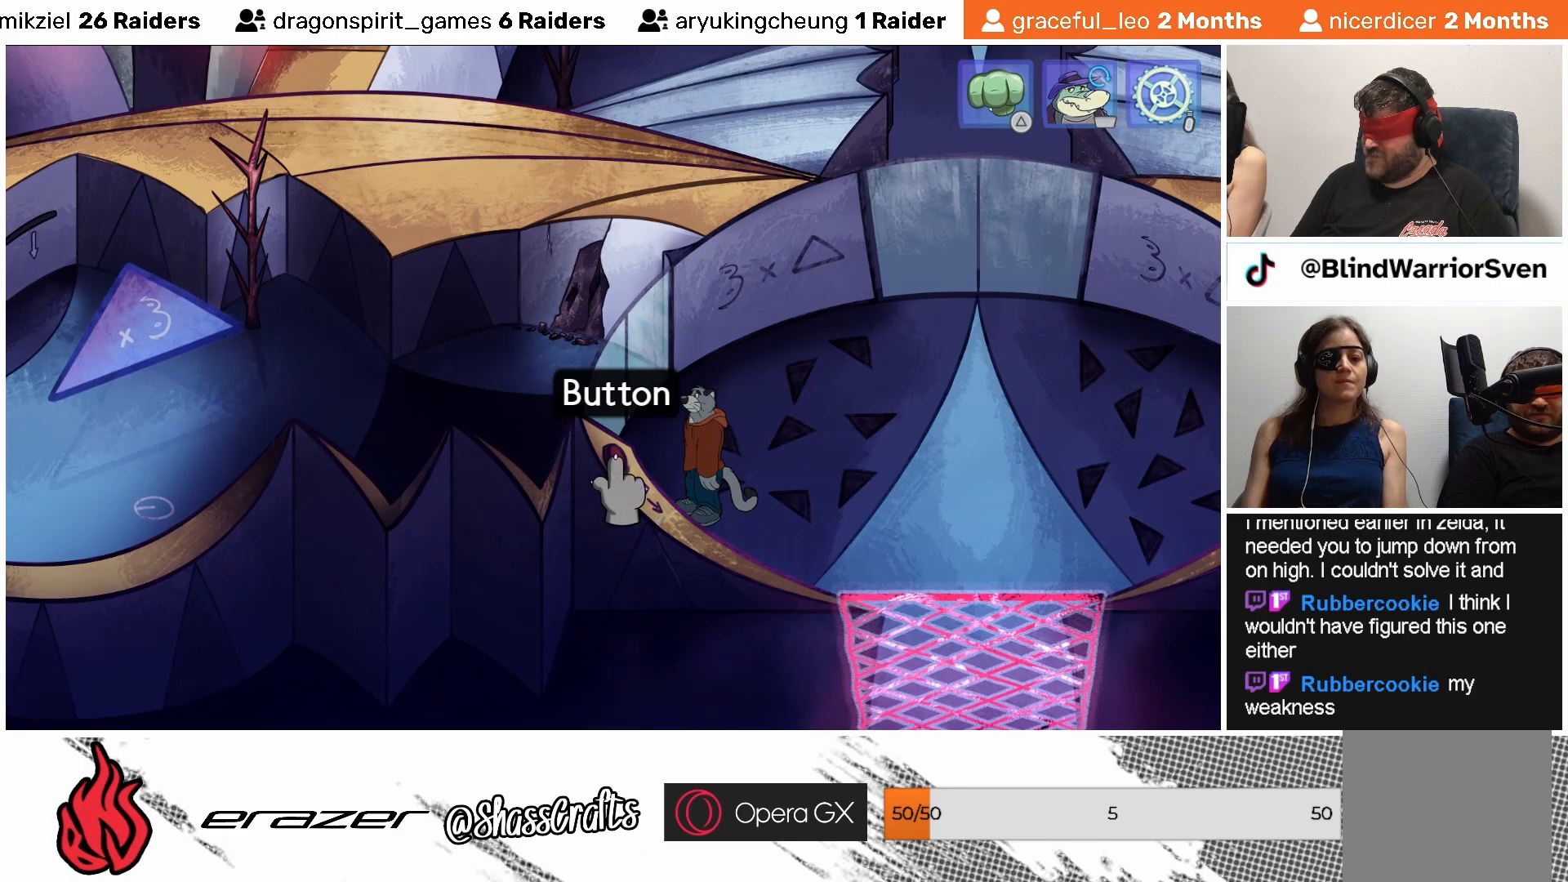
{"buttons": [], "left_stick": "center", "events": [[83, "DPAD_LEFT", "down"], [183, "DPAD_LEFT", "up"], [267, "DPAD_LEFT", "down"], [333, "DPAD_LEFT", "up"], [417, "DPAD_LEFT", "down"], [483, "DPAD_LEFT", "up"]]}
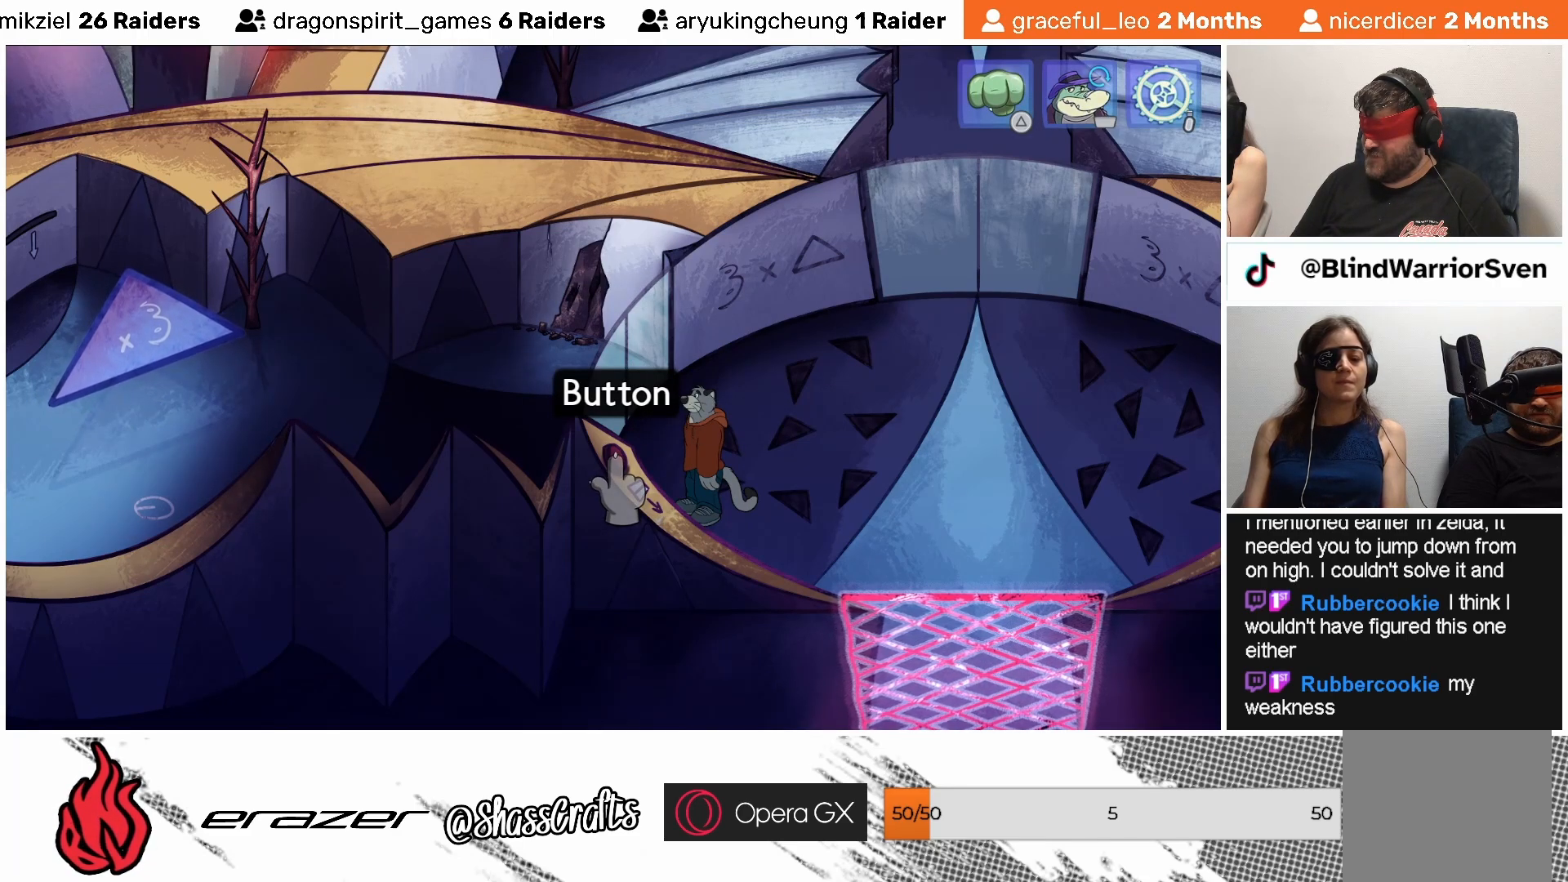
{"buttons": [], "left_stick": "center", "events": [[167, "DPAD_RIGHT", "down"], [233, "DPAD_RIGHT", "up"]]}
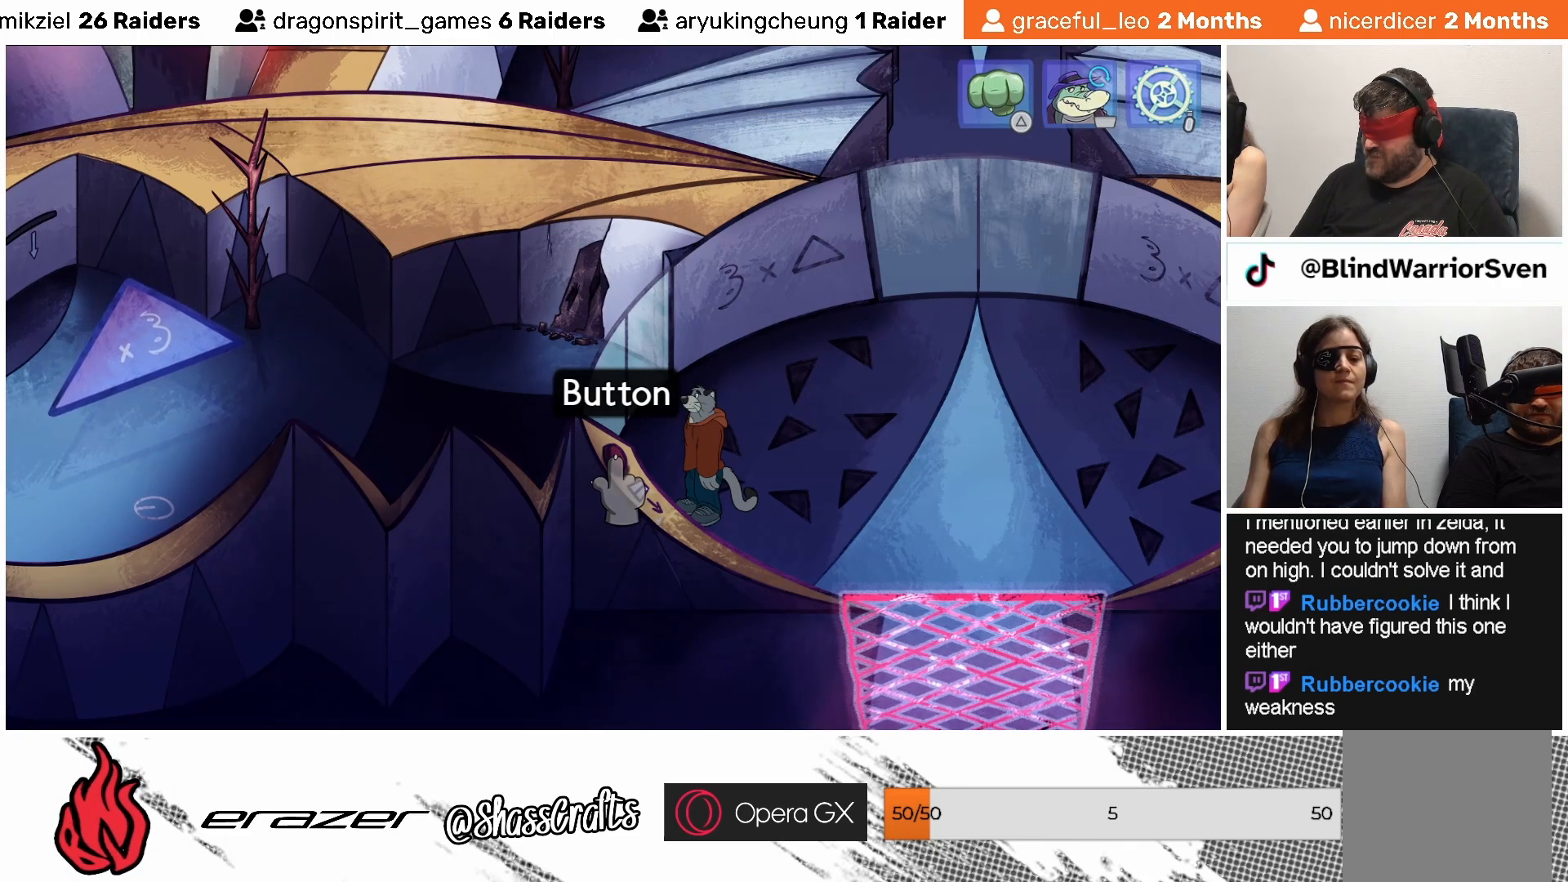
{"buttons": ["DPAD_LEFT"], "left_stick": "center", "events": [[133, "DPAD_LEFT", "down"], [233, "DPAD_LEFT", "up"], [317, "DPAD_LEFT", "down"], [417, "DPAD_LEFT", "up"], [483, "DPAD_LEFT", "down"]]}
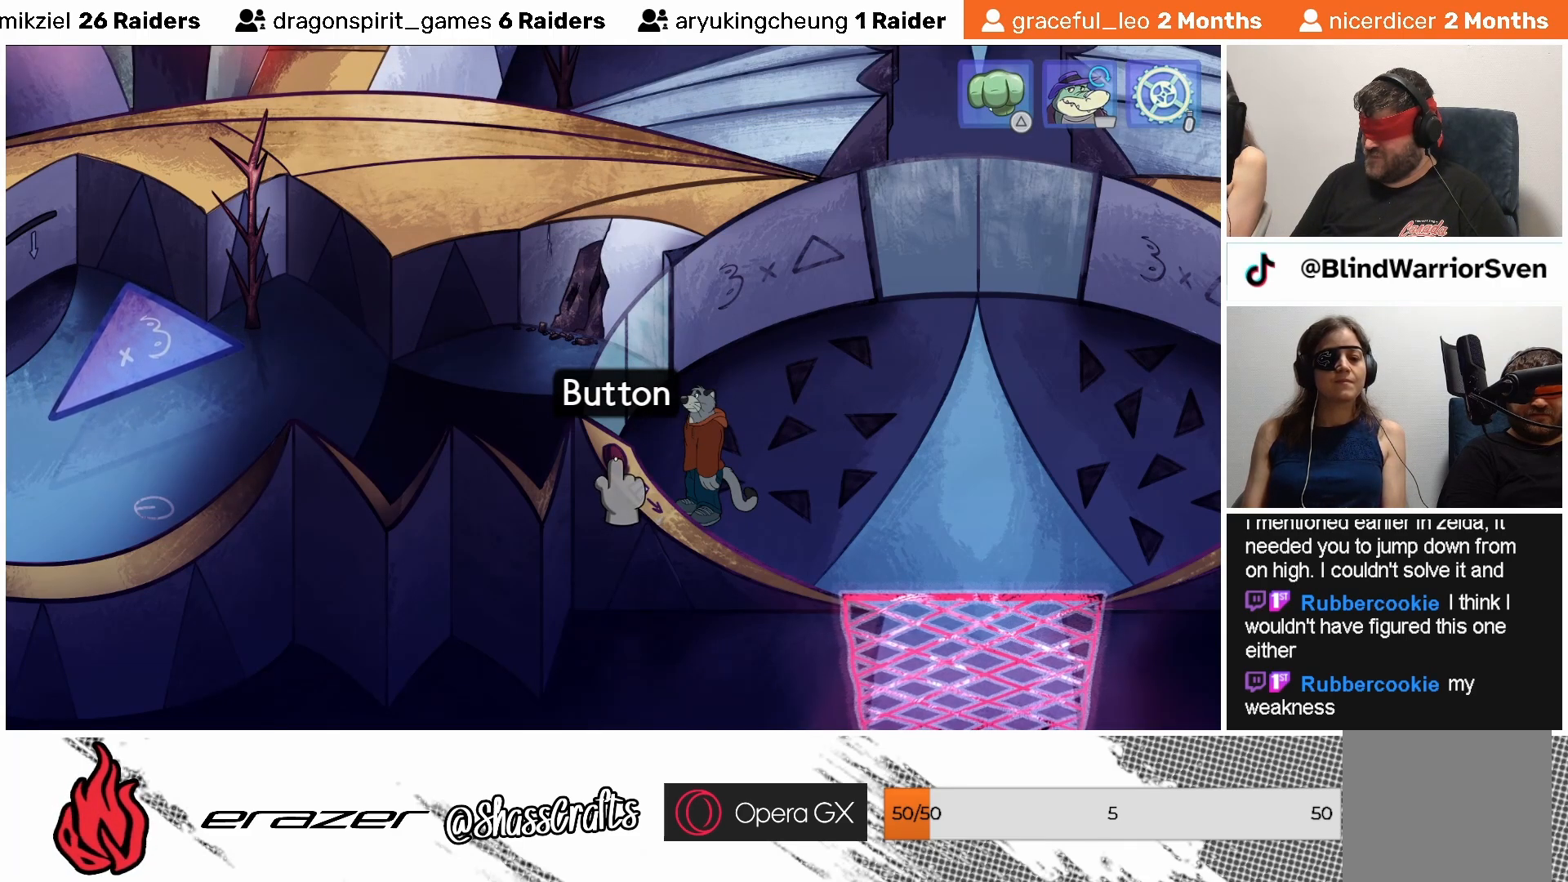
{"buttons": ["DPAD_LEFT"], "left_stick": "center", "events": [[67, "DPAD_LEFT", "up"], [133, "DPAD_LEFT", "down"], [233, "DPAD_LEFT", "up"], [283, "DPAD_LEFT", "down"], [367, "DPAD_LEFT", "up"], [417, "DPAD_LEFT", "down"]]}
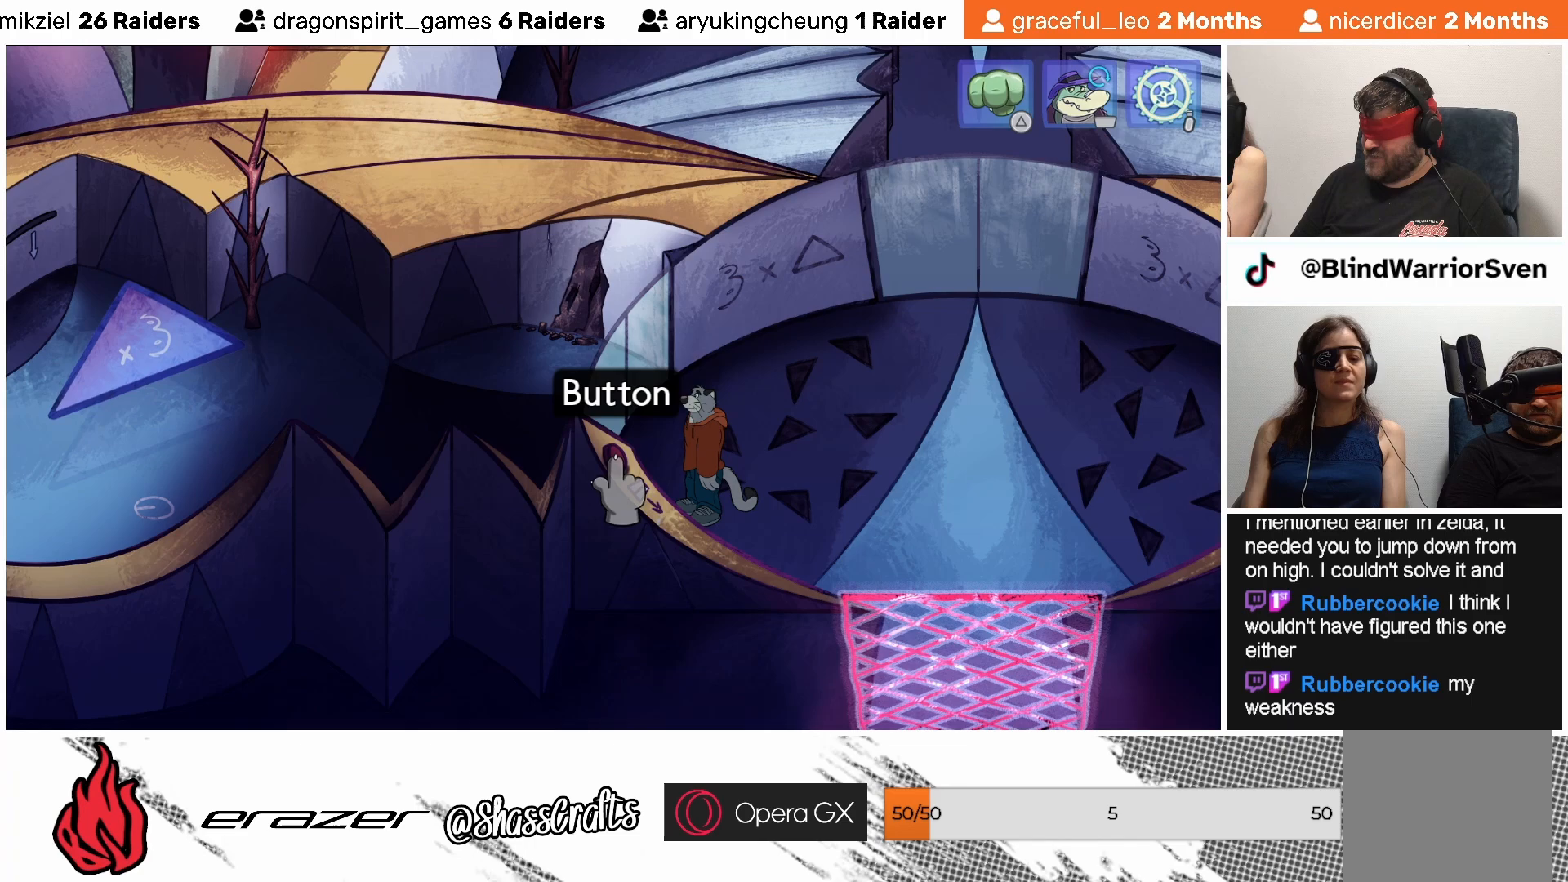
{"buttons": [], "left_stick": "center", "events": [[17, "DPAD_LEFT", "up"], [83, "DPAD_LEFT", "down"], [133, "DPAD_LEFT", "up"], [233, "DPAD_LEFT", "down"], [283, "DPAD_LEFT", "up"], [383, "CROSS", "down"], [433, "CROSS", "up"]]}
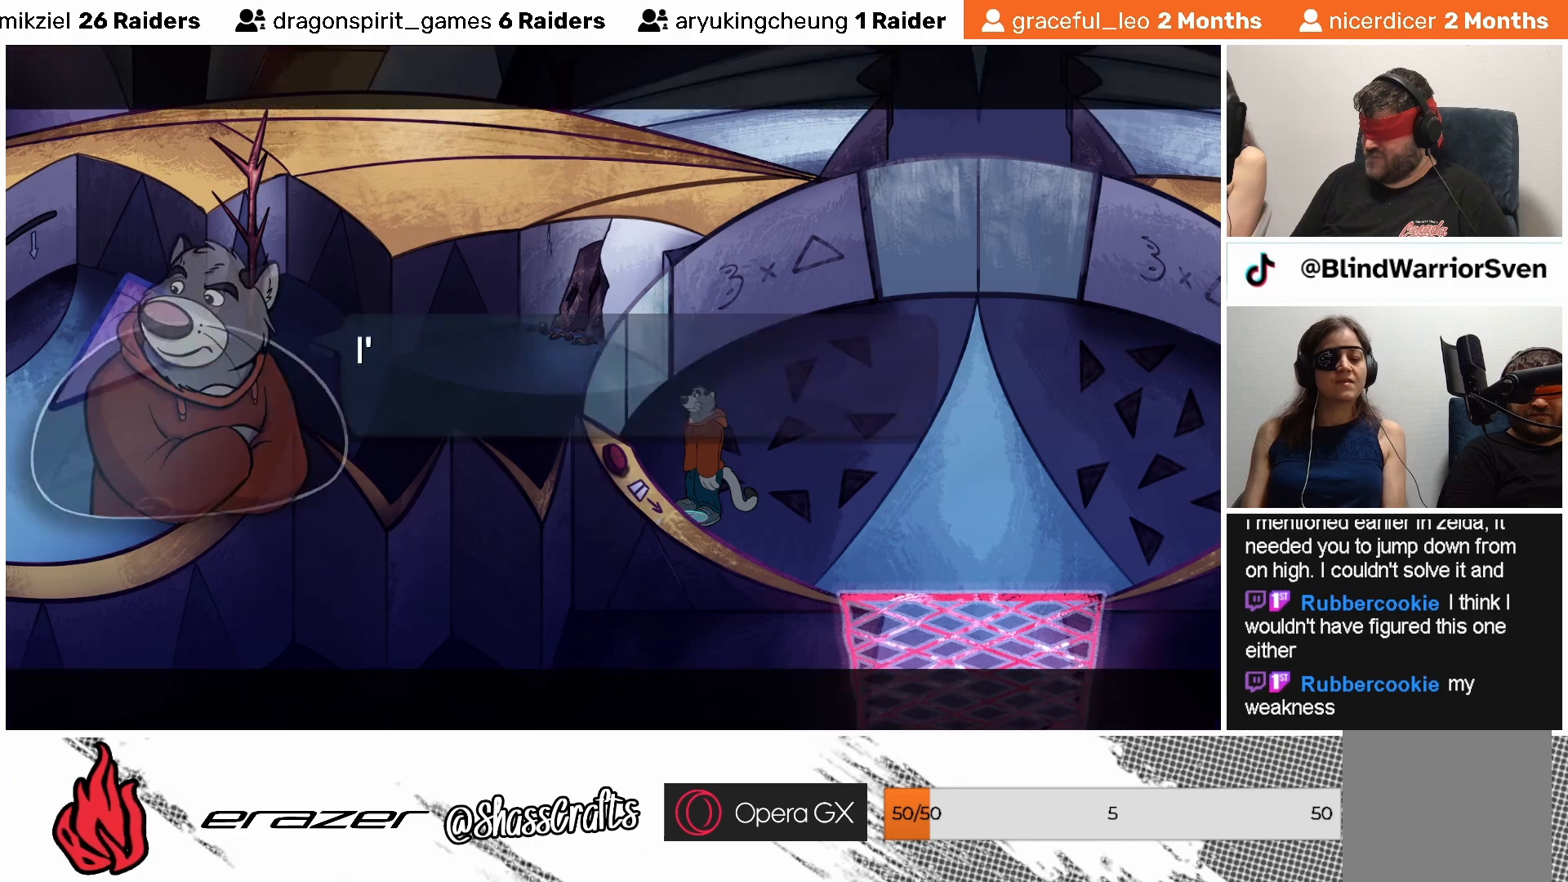
{"buttons": [], "left_stick": "center", "events": []}
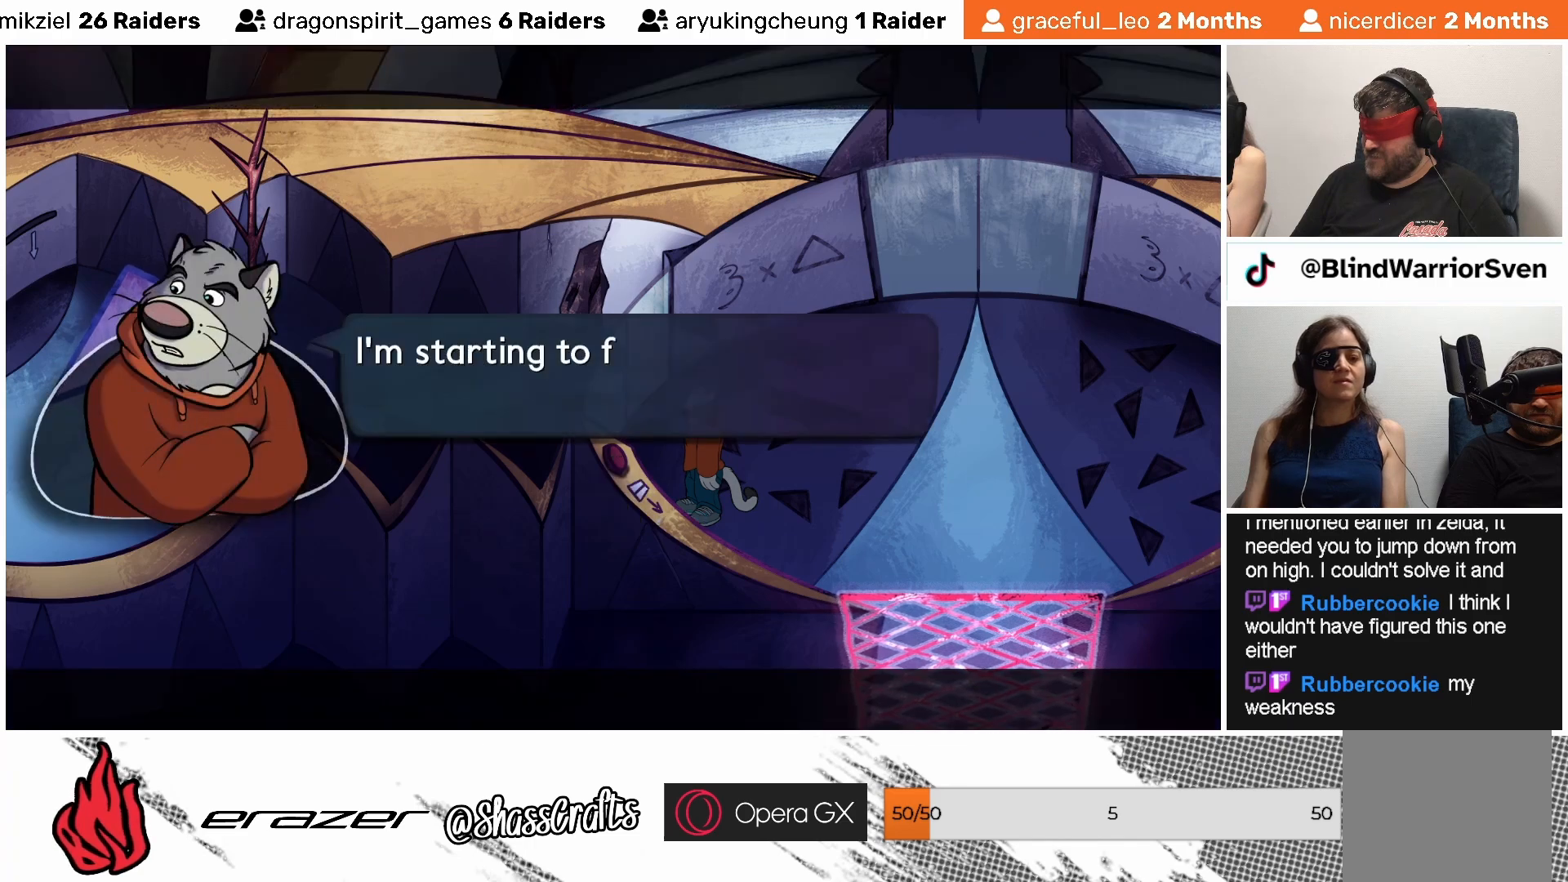
{"buttons": [], "left_stick": "center", "events": [[417, "CROSS", "down"], [483, "CROSS", "up"]]}
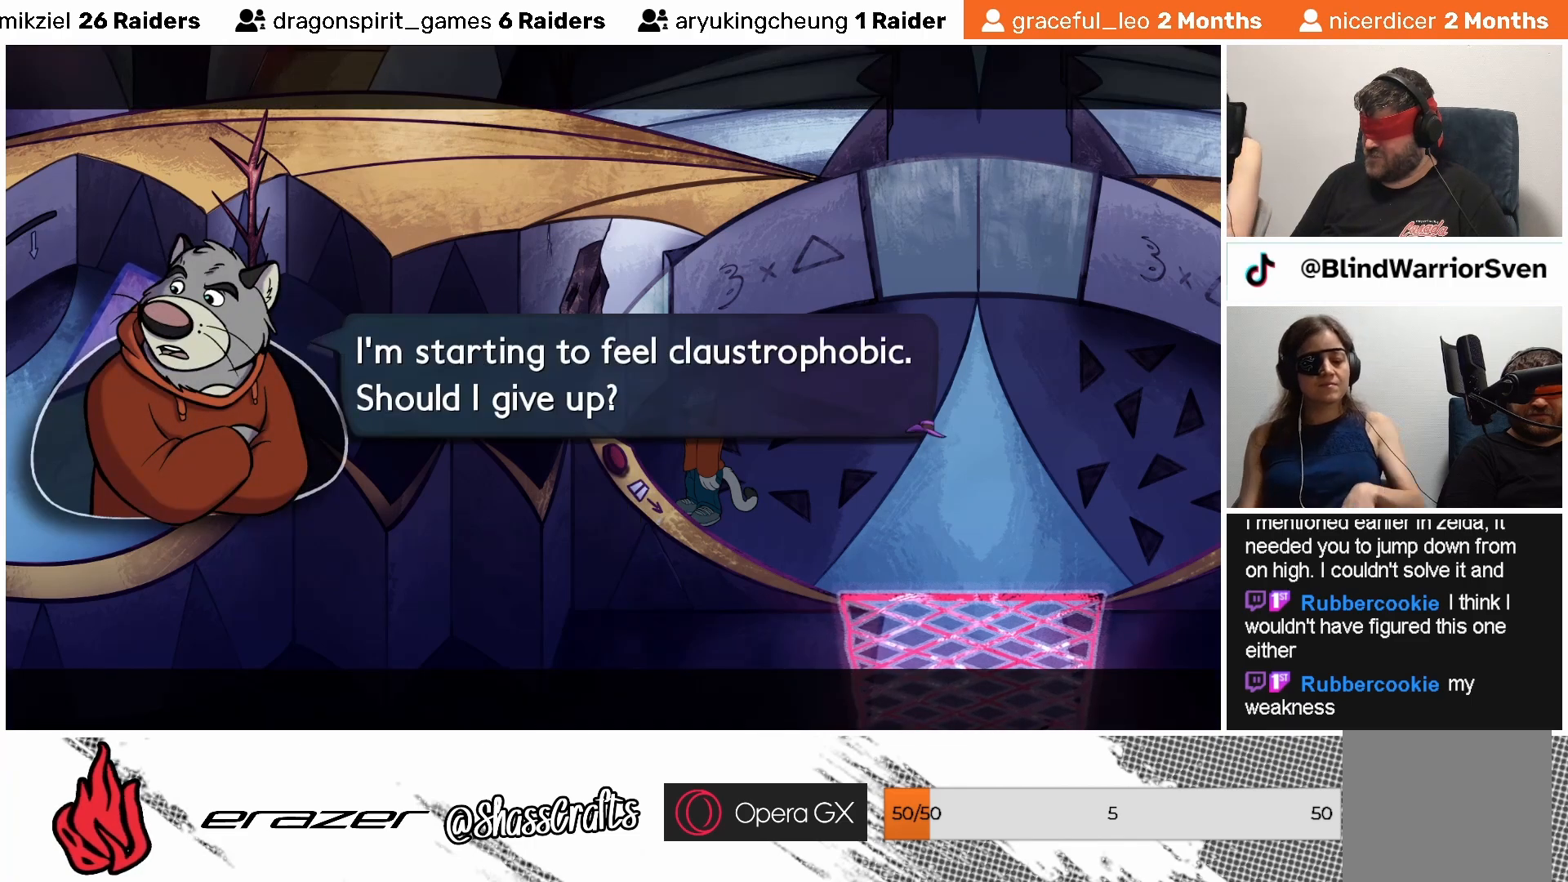
{"buttons": ["DPAD_RIGHT"], "left_stick": "center", "events": [[483, "DPAD_RIGHT", "down"]]}
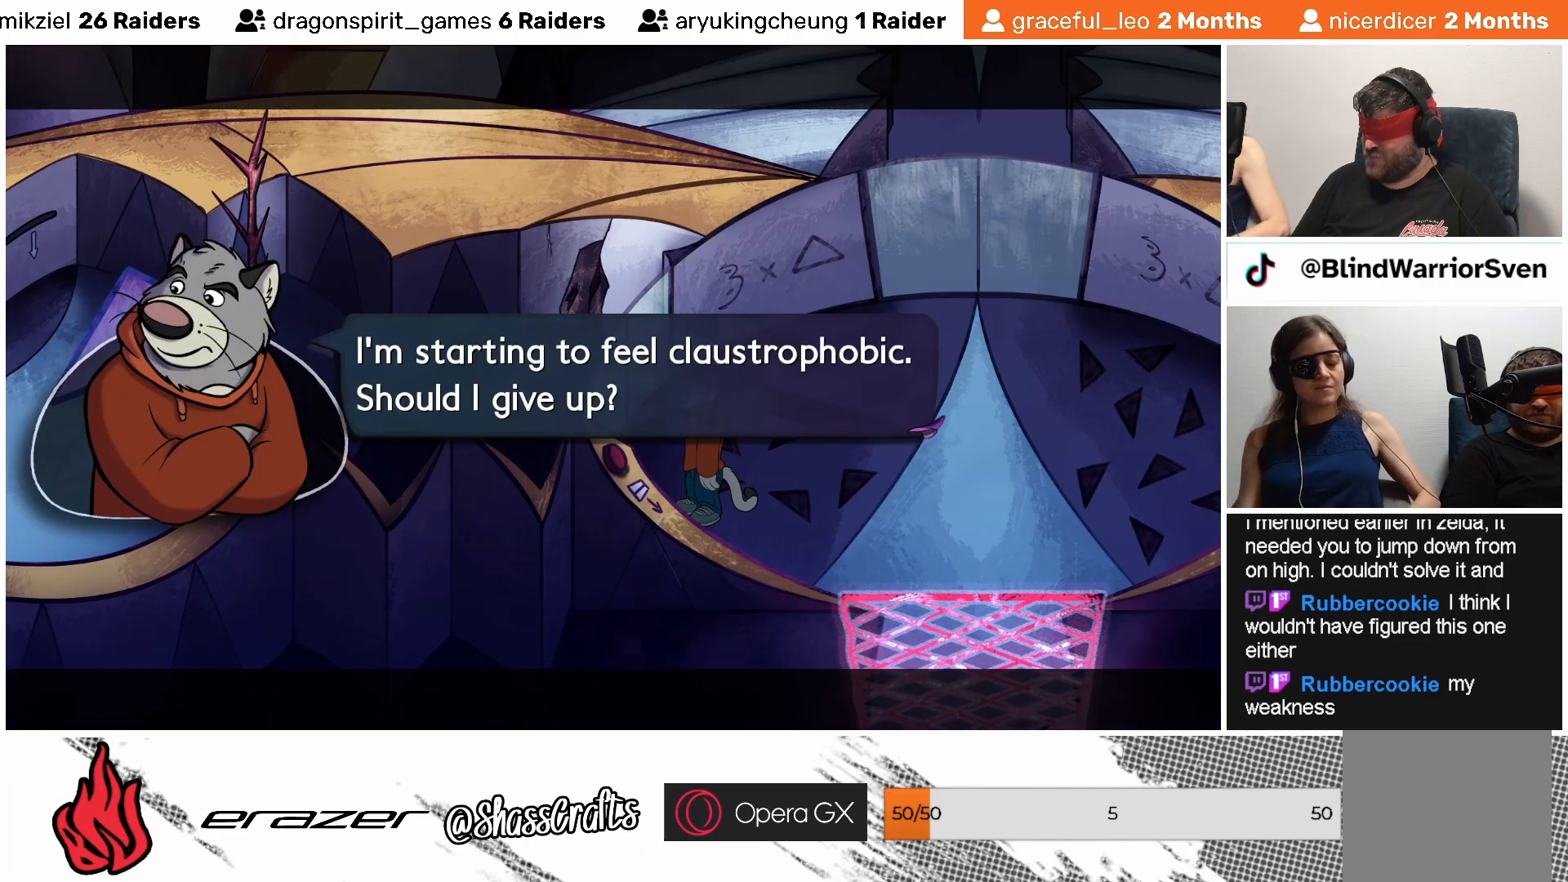
{"buttons": [], "left_stick": "center", "events": [[67, "DPAD_RIGHT", "up"]]}
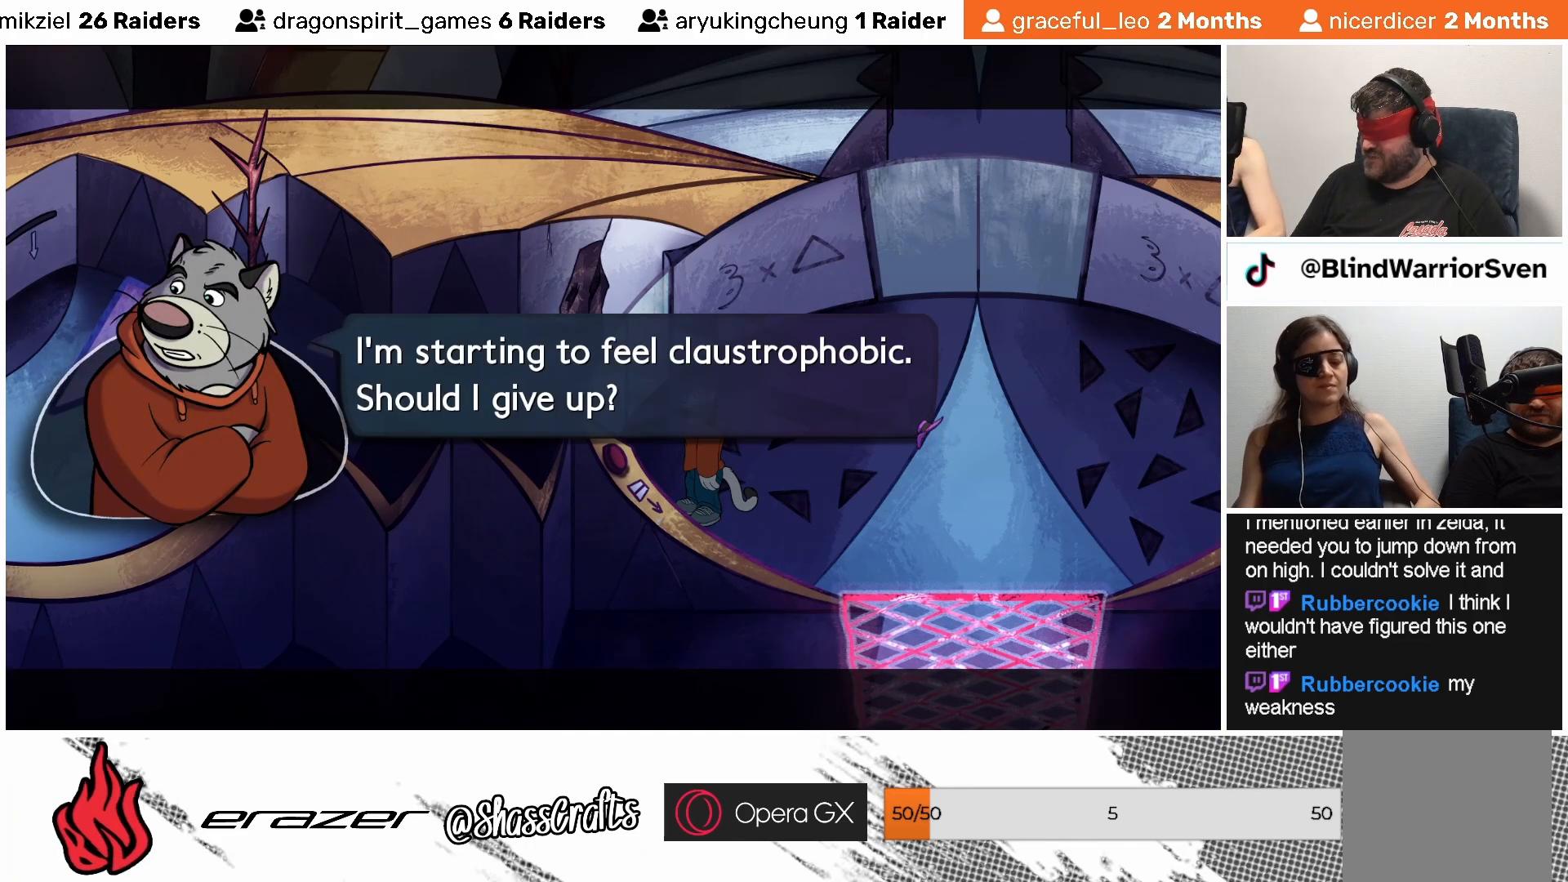
{"buttons": [], "left_stick": "center", "events": []}
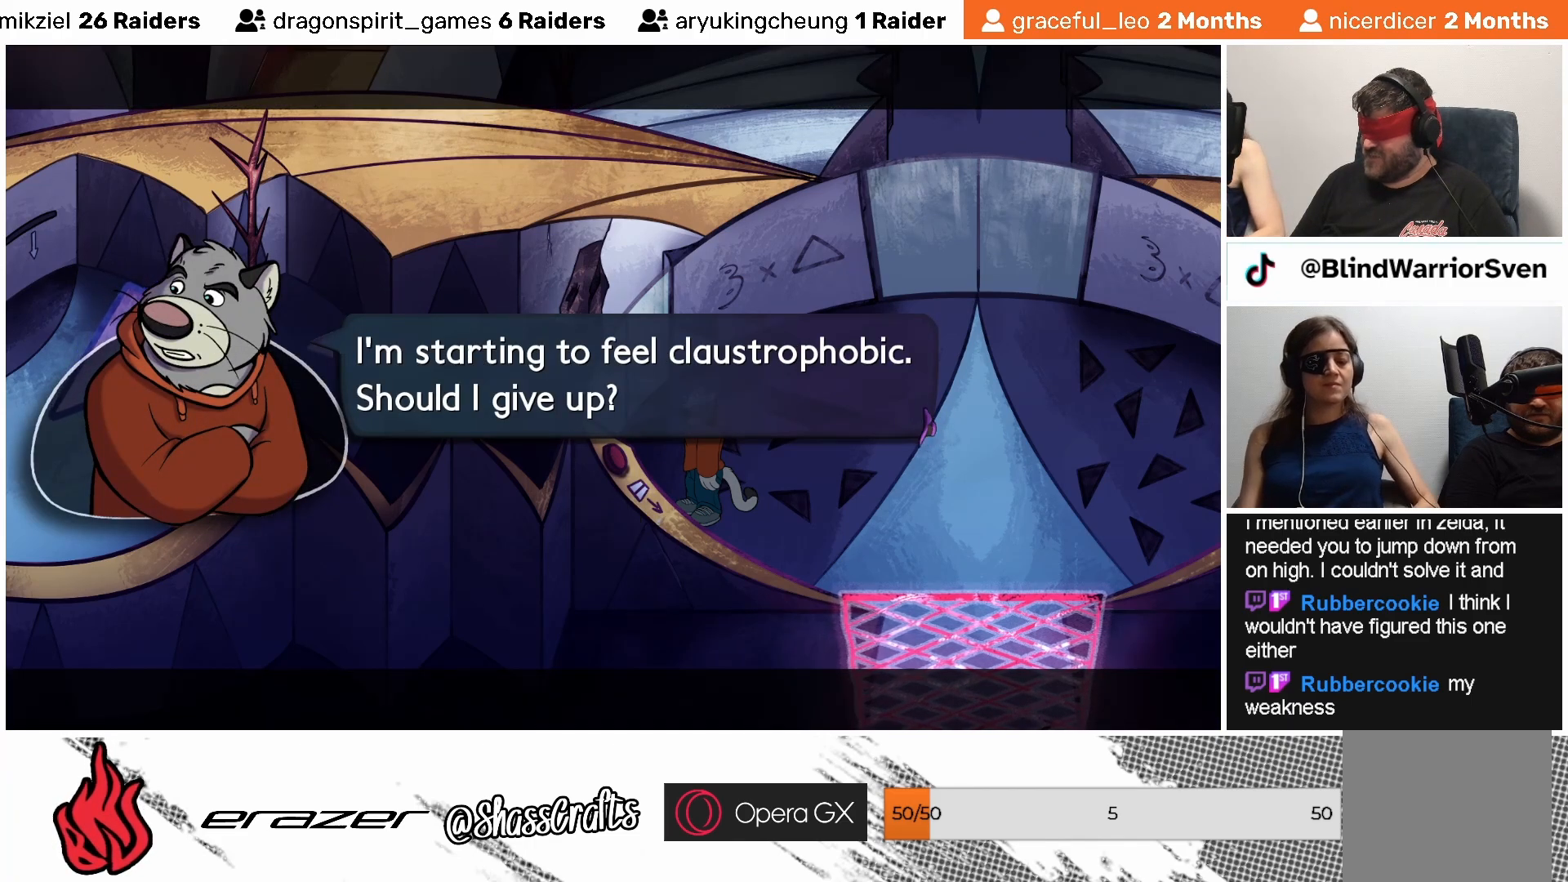
{"buttons": [], "left_stick": "center", "events": []}
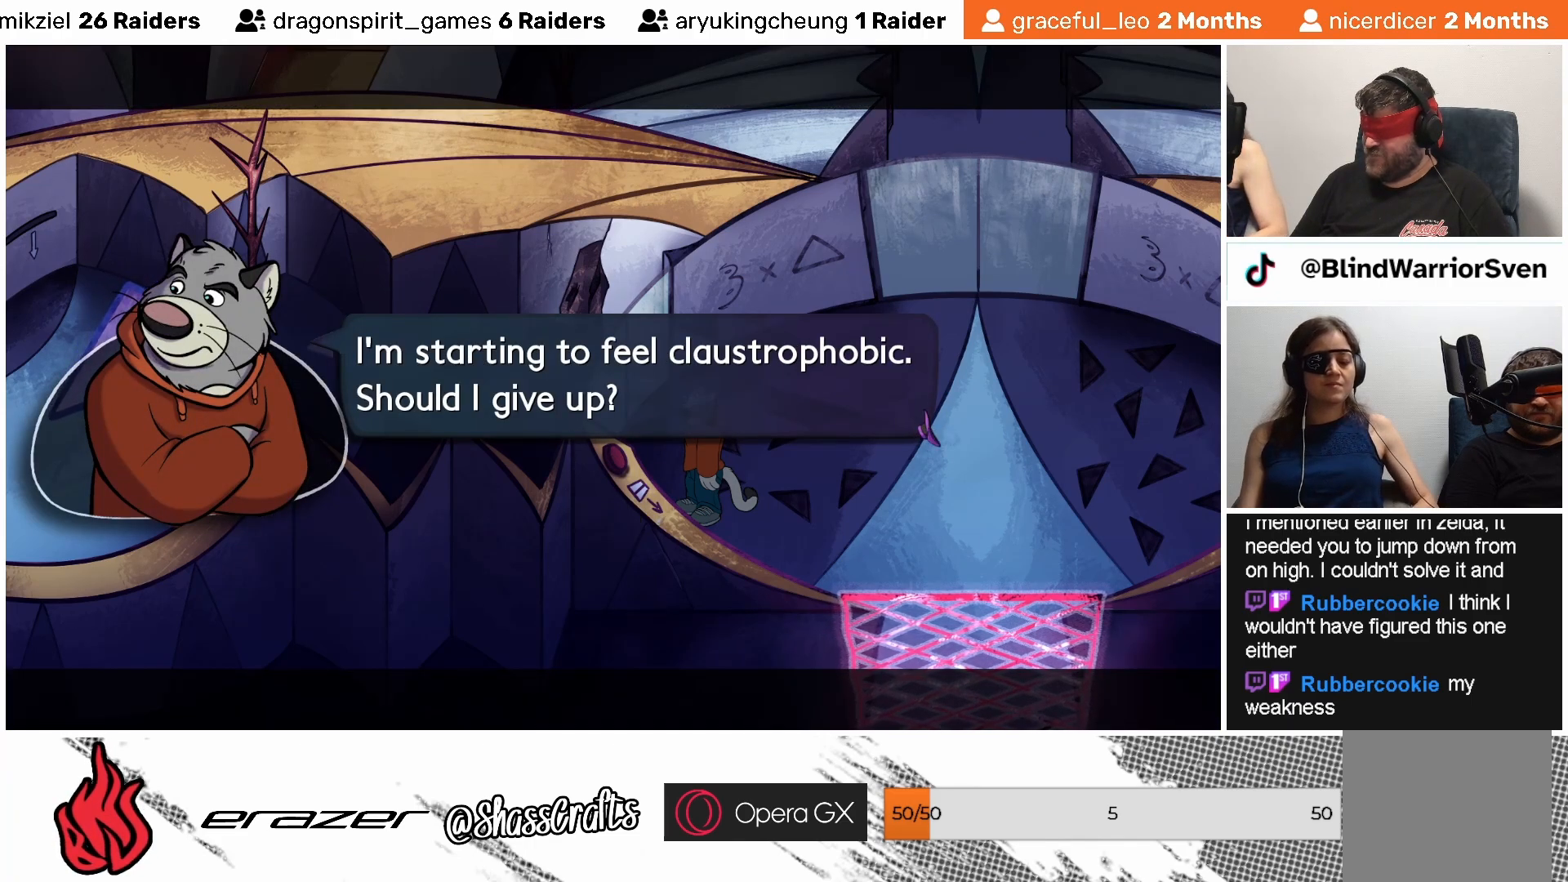
{"buttons": [], "left_stick": "center", "events": []}
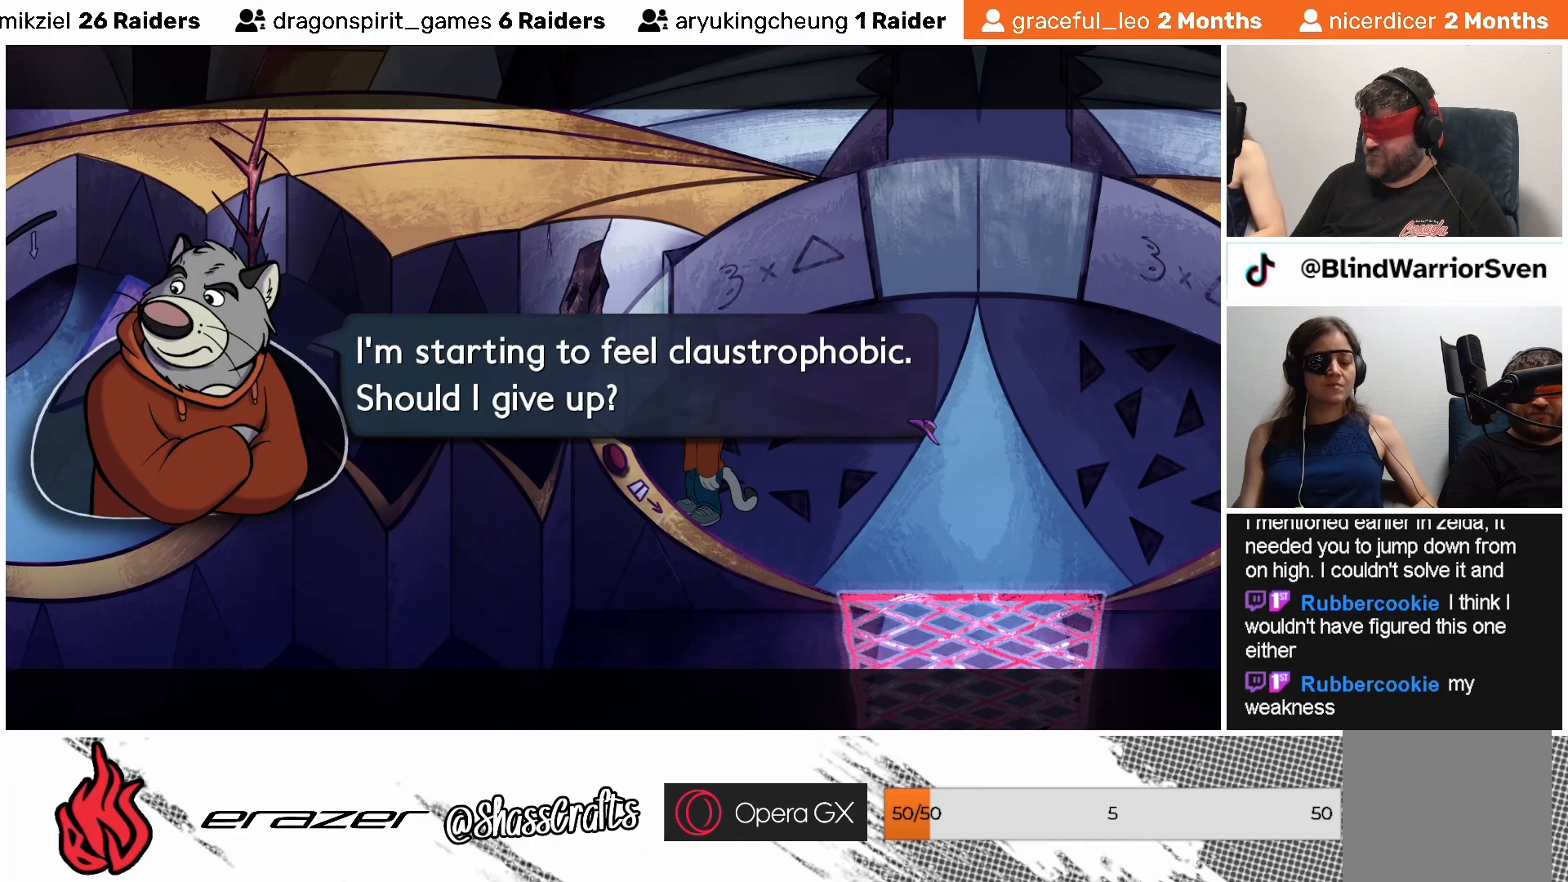
{"buttons": [], "left_stick": "center", "events": [[333, "DPAD_RIGHT", "down"], [383, "DPAD_RIGHT", "up"]]}
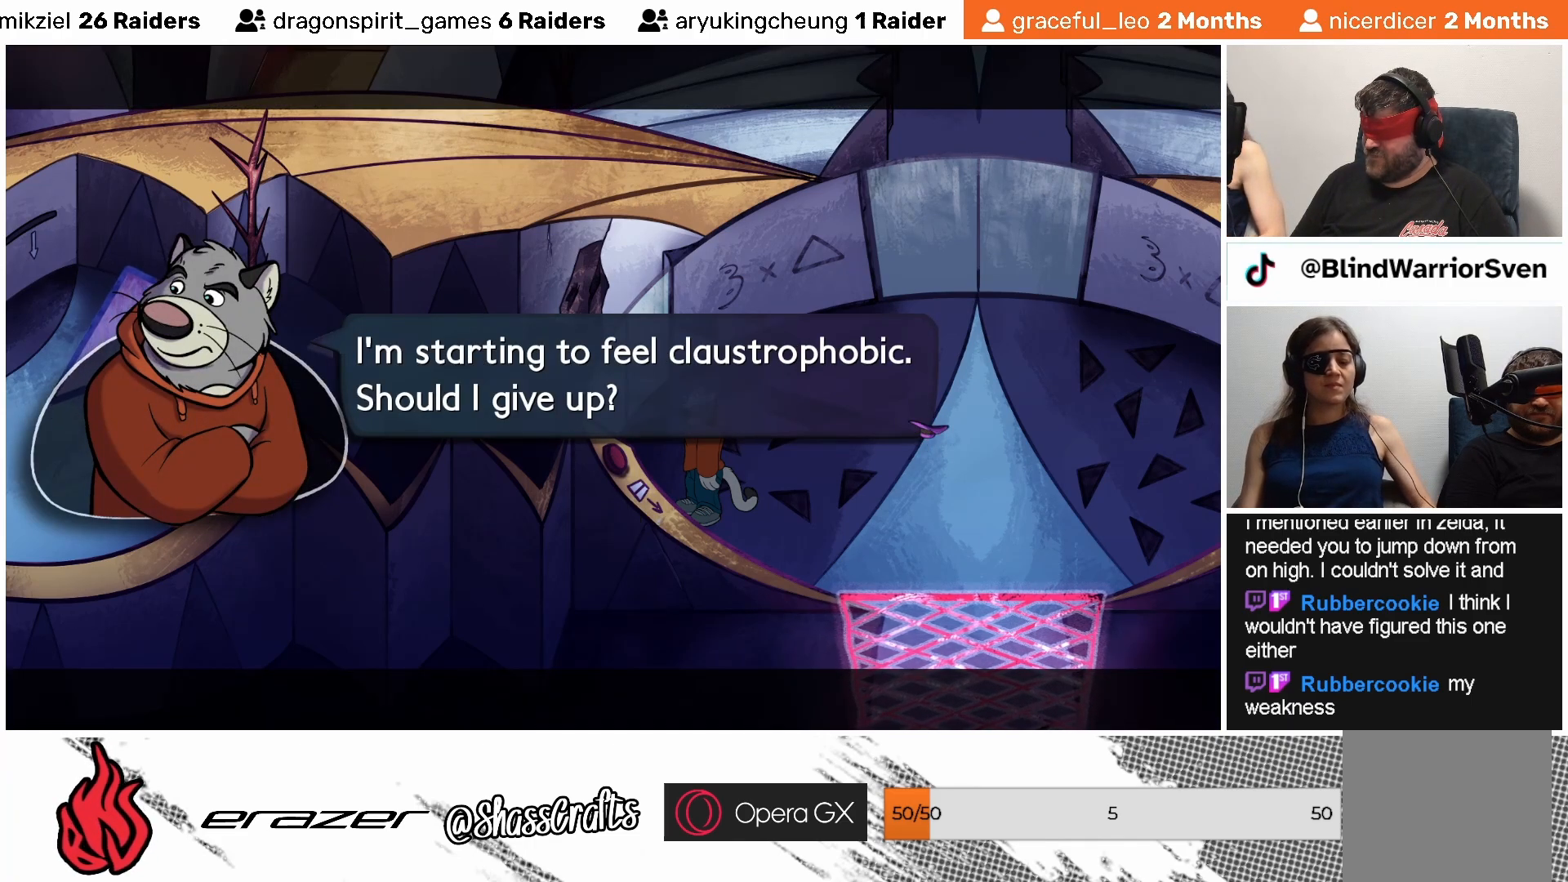
{"buttons": [], "left_stick": "center", "events": [[217, "DPAD_RIGHT", "down"], [283, "DPAD_RIGHT", "up"], [383, "DPAD_RIGHT", "down"], [467, "DPAD_RIGHT", "up"]]}
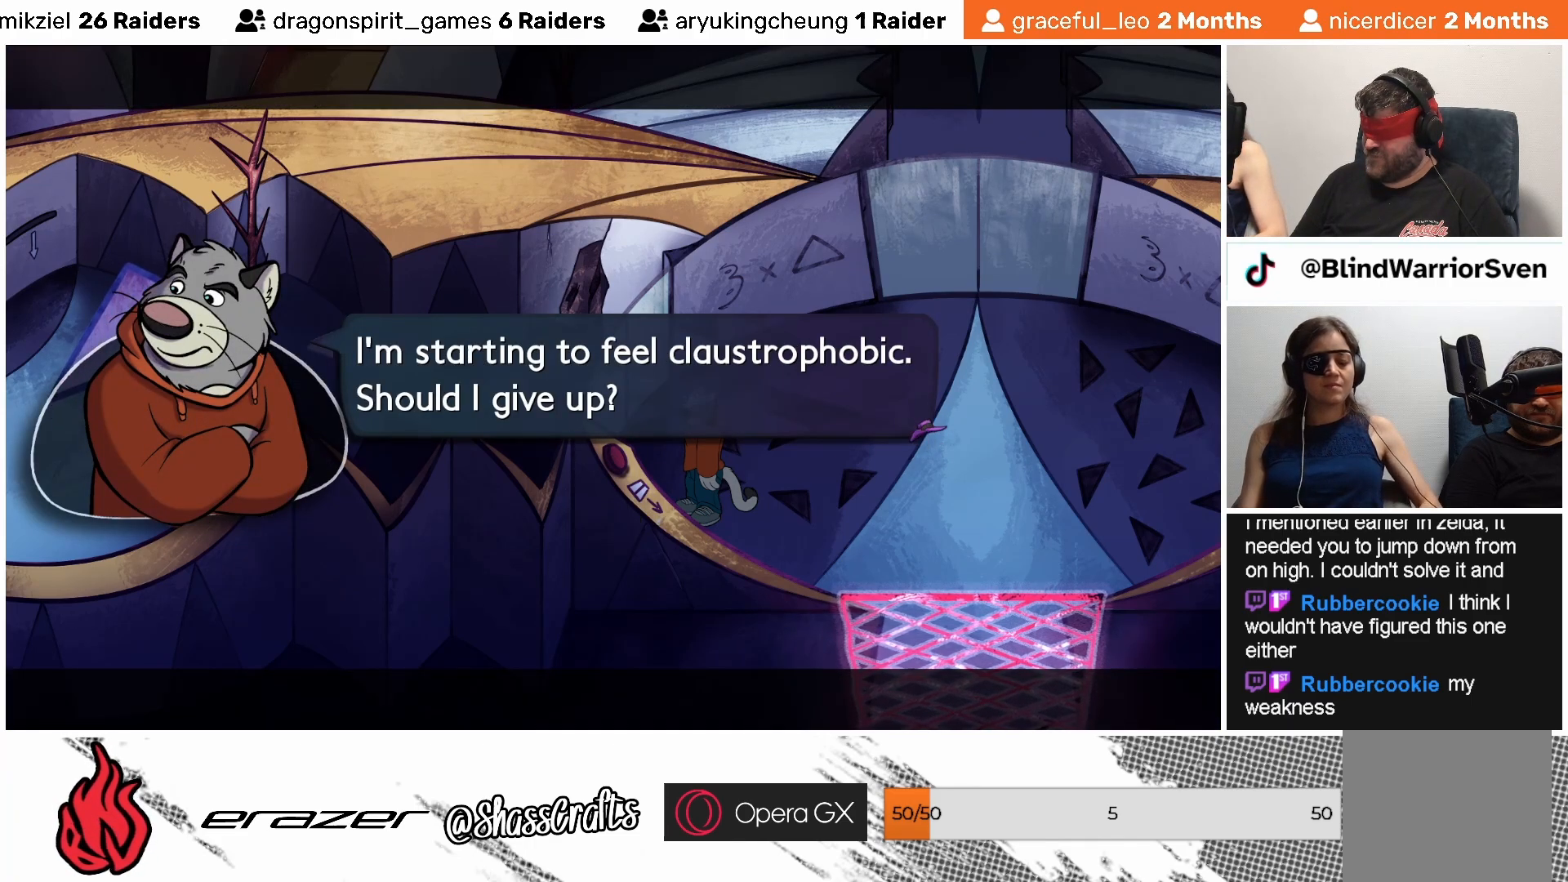
{"buttons": ["CROSS"], "left_stick": "center", "events": [[83, "DPAD_RIGHT", "down"], [133, "DPAD_RIGHT", "up"], [233, "DPAD_RIGHT", "down"], [317, "DPAD_RIGHT", "up"], [483, "CROSS", "down"]]}